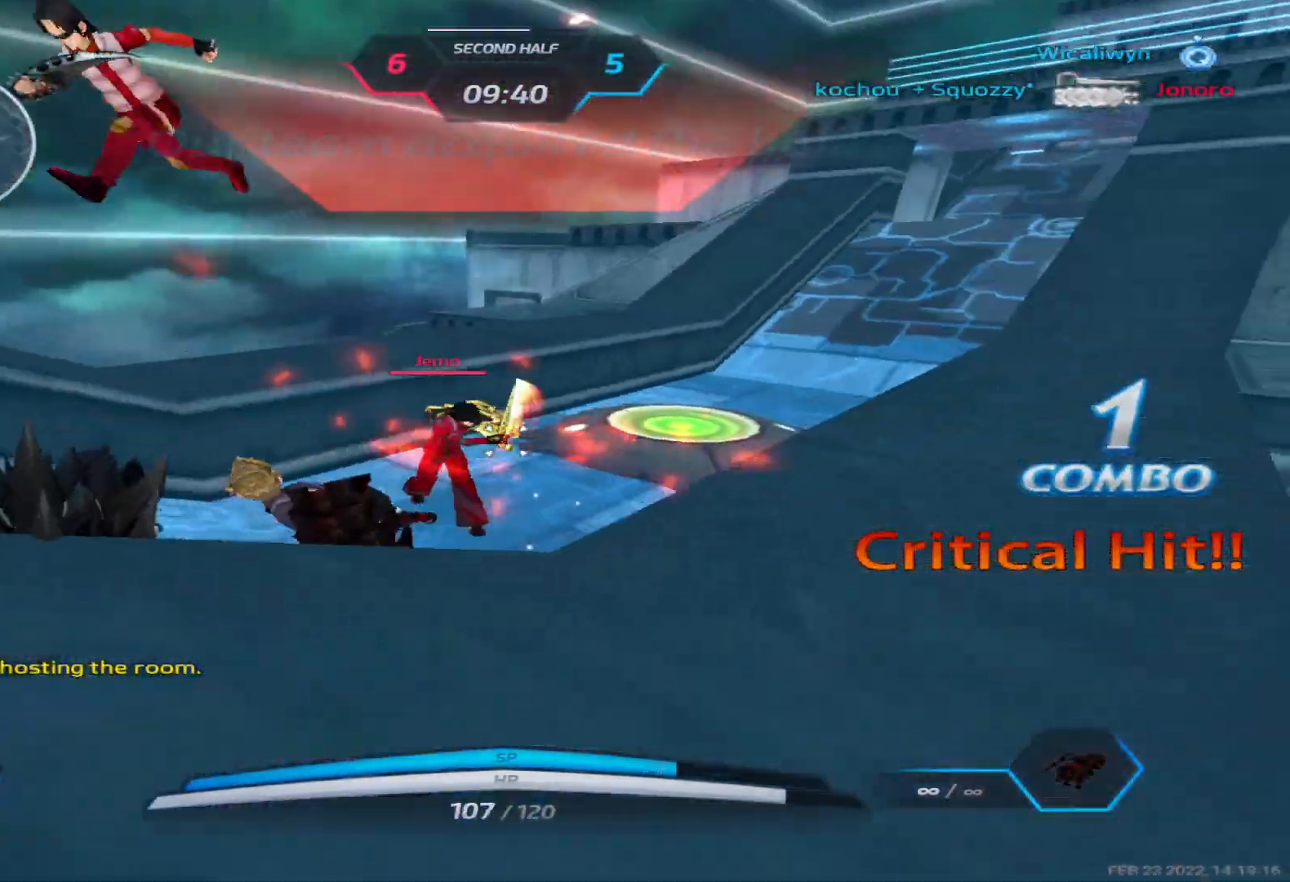
Gameplay with keyboard; each line is a JSON object with the keys held at the frame after it. "events" lists presses ("down") and releases ("up") of "1", "2", "3", "4", "5", "a", "alt", "b", "c", "ctrl", "d", "e", "f", "g", "q", "r", "s", "shift", "space", "t", "tab", "v", "w", "x" and "z" between this image and that frame as [ms after this image, input, new state], when the widget could be followed in between. No other keys are recorded. Mouse input is not recorded.
{"keys": ["a"], "events": [[200, "space", "down"], [300, "space", "up"]]}
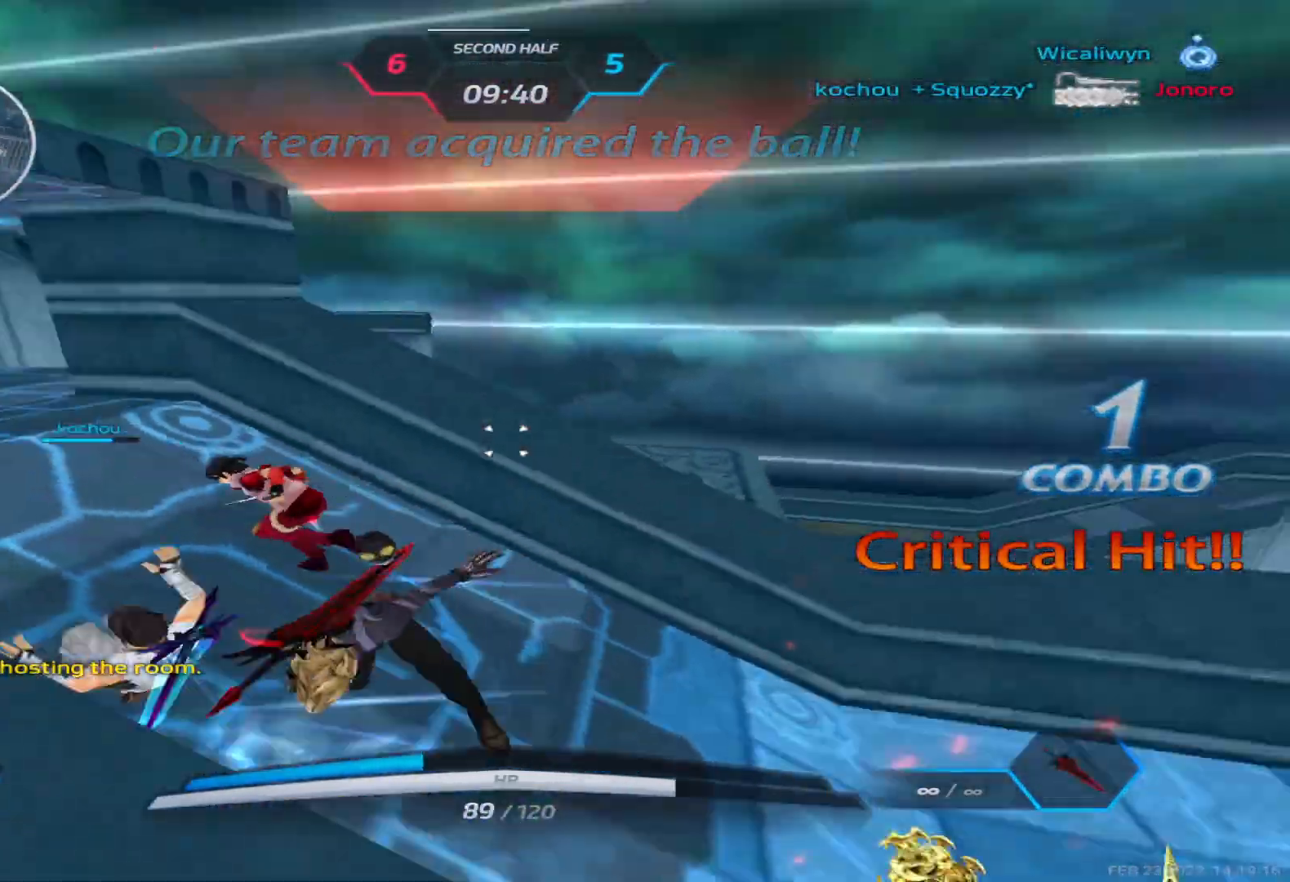
{"keys": ["w"], "events": [[33, "w", "down"], [133, "a", "up"]]}
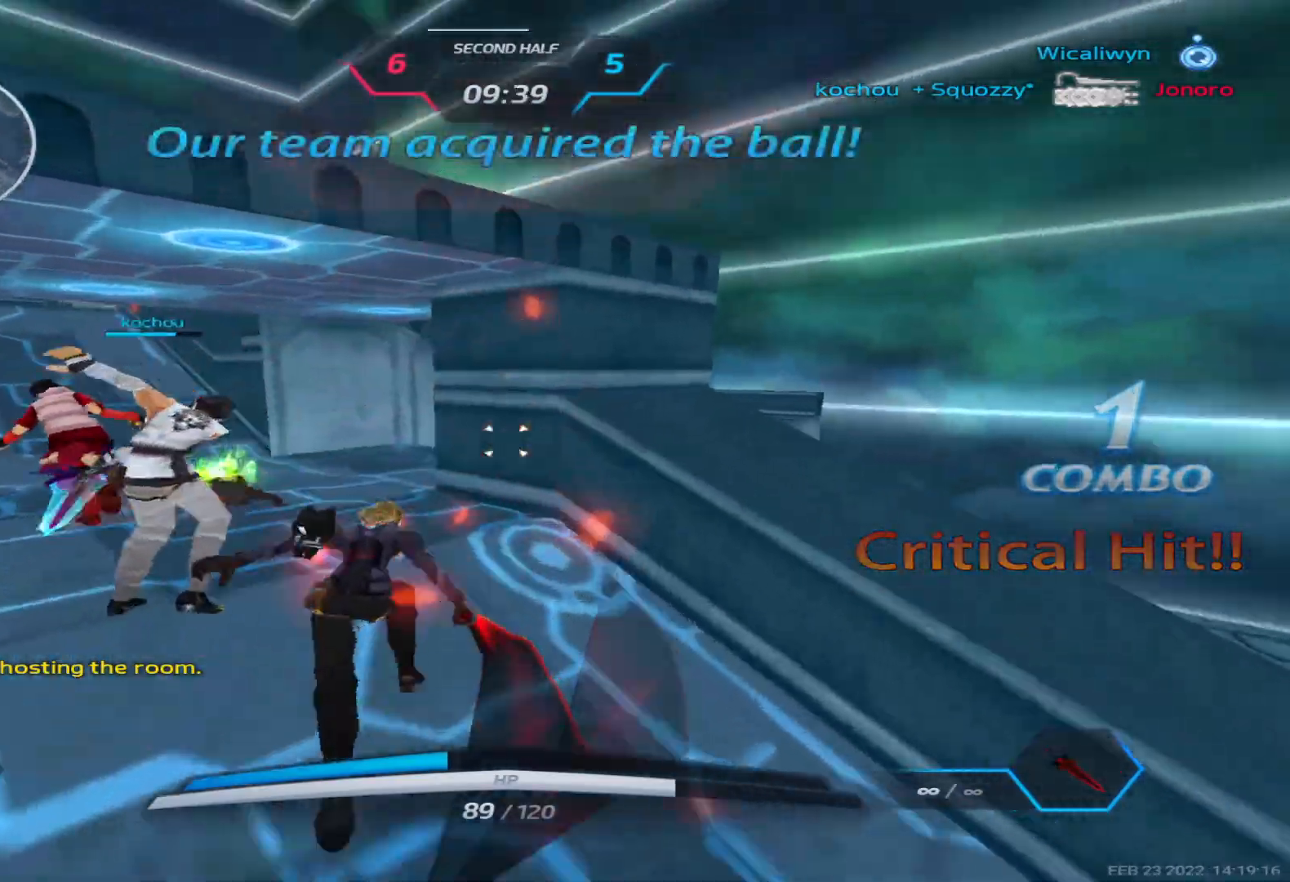
{"keys": ["w"], "events": []}
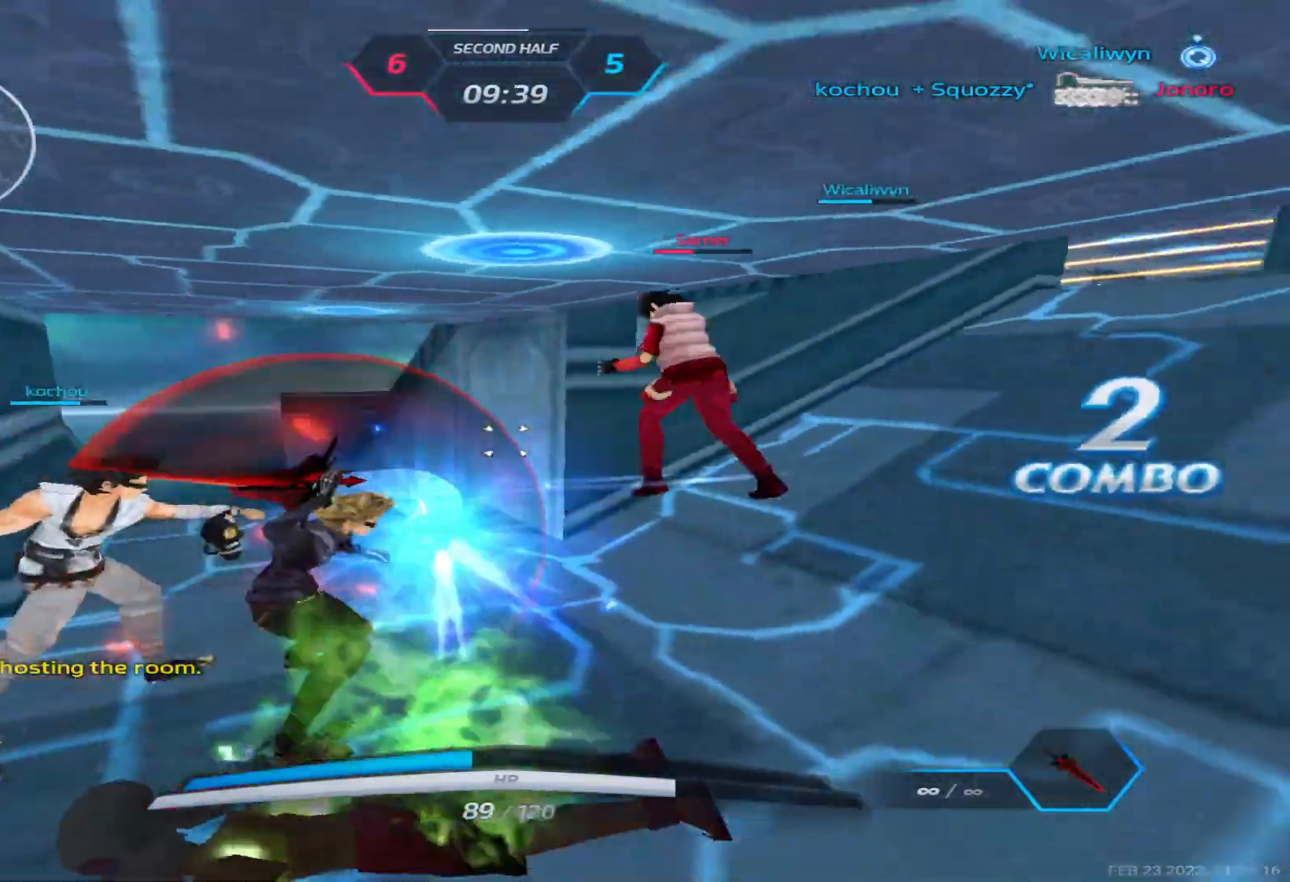
{"keys": ["d"], "events": [[217, "w", "up"], [400, "d", "down"]]}
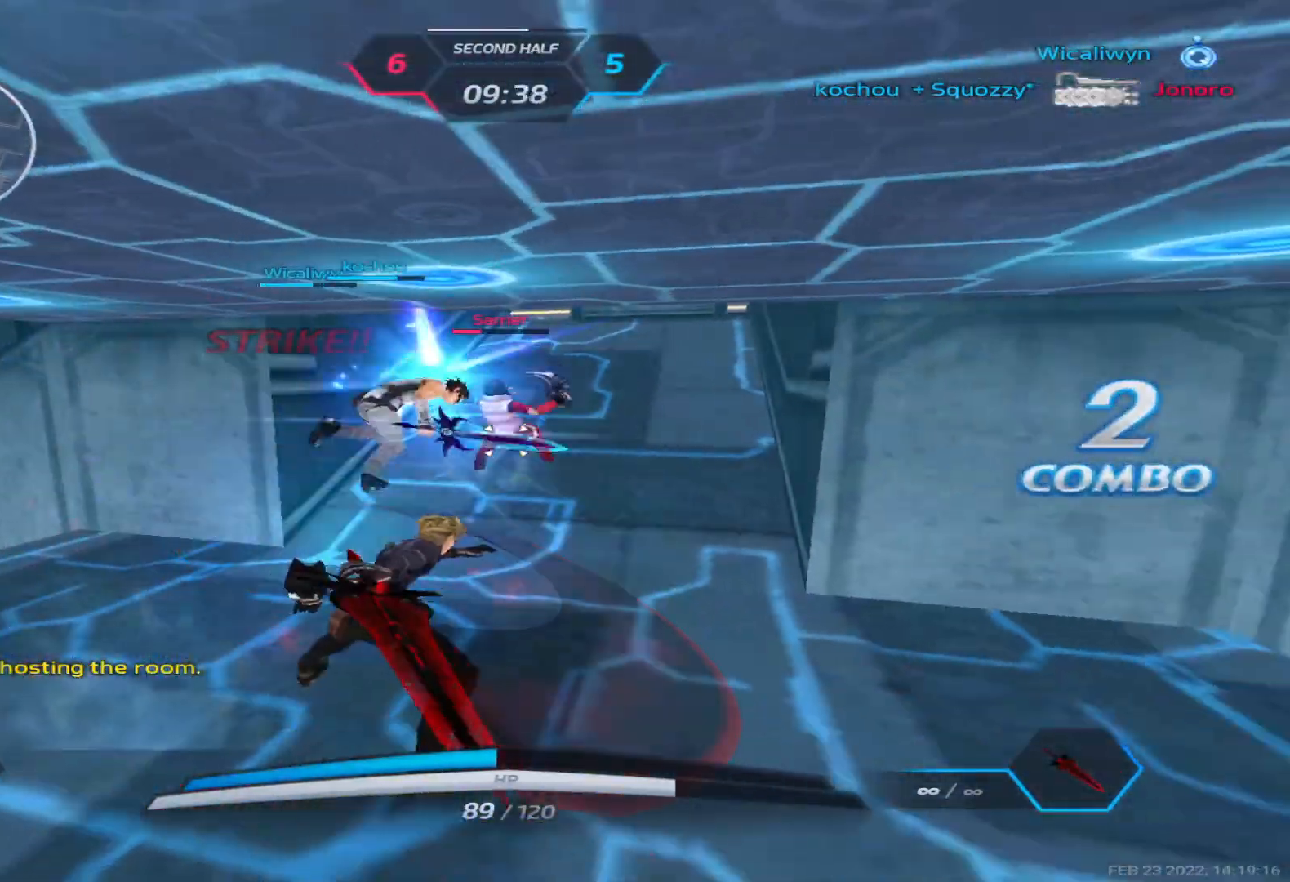
{"keys": ["d", "w"], "events": [[17, "3", "down"], [83, "3", "up"], [150, "3", "down"], [217, "3", "up"], [367, "w", "down"], [433, "w", "up"], [483, "w", "down"]]}
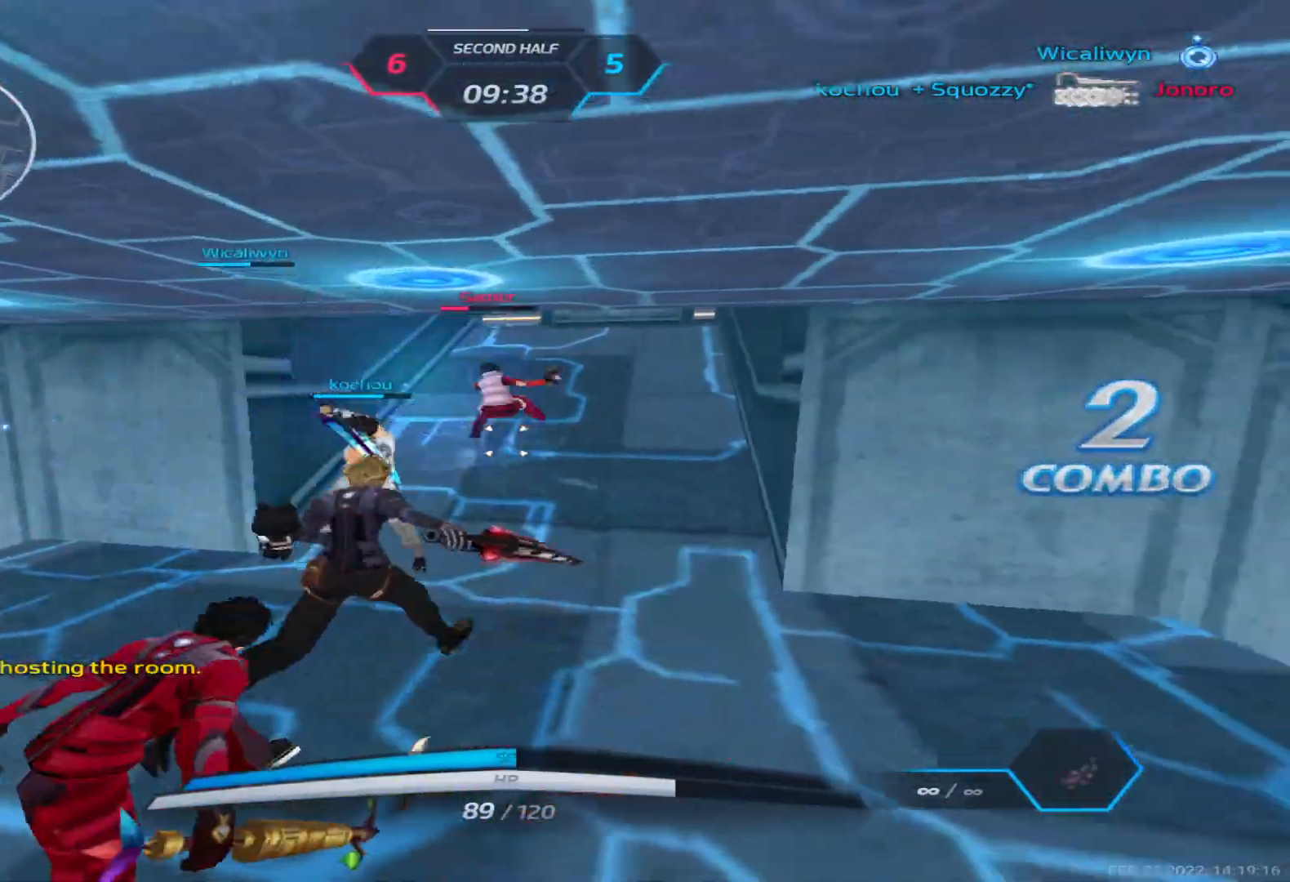
{"keys": ["d"], "events": [[250, "d", "up"], [450, "space", "down"], [467, "d", "down"], [483, "w", "up"], [500, "space", "up"]]}
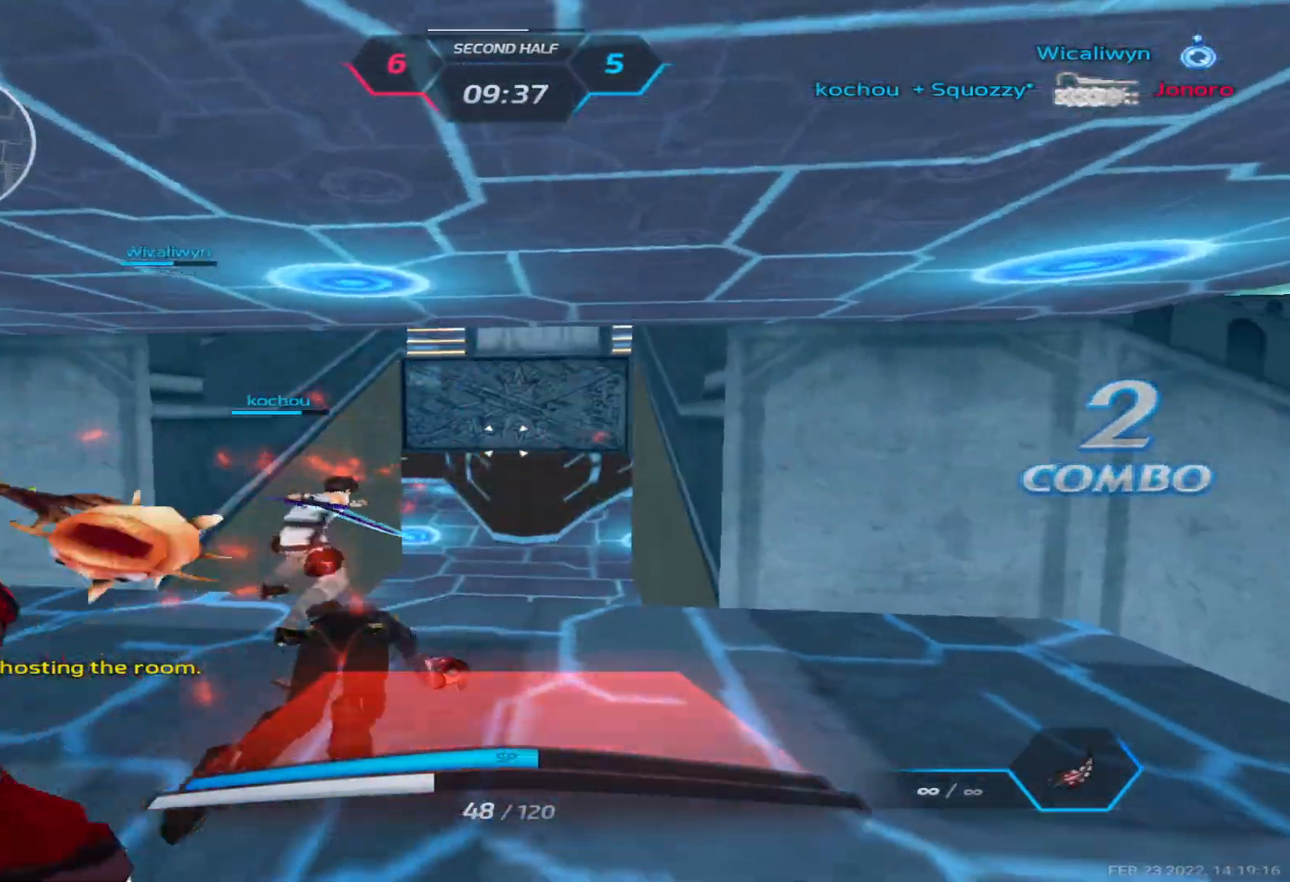
{"keys": ["d"], "events": [[100, "space", "down"], [150, "w", "down"], [167, "space", "up"], [183, "d", "up"], [200, "w", "up"], [233, "space", "down"], [250, "w", "down"], [317, "space", "up"], [383, "d", "down"], [483, "w", "up"]]}
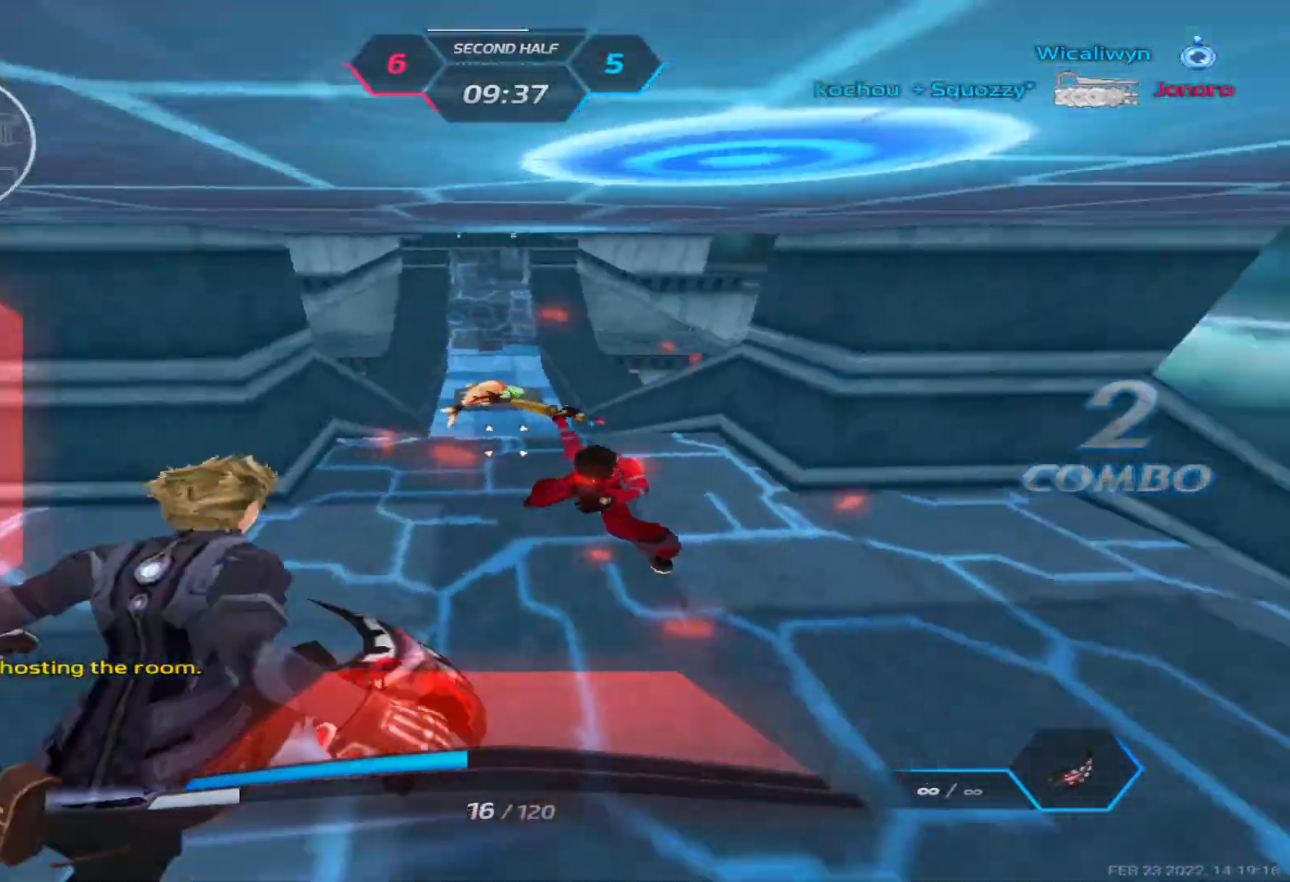
{"keys": ["a", "space"], "events": [[83, "space", "down"], [167, "space", "up"], [183, "d", "up"], [217, "a", "down"], [267, "space", "down"], [367, "space", "up"], [433, "space", "down"]]}
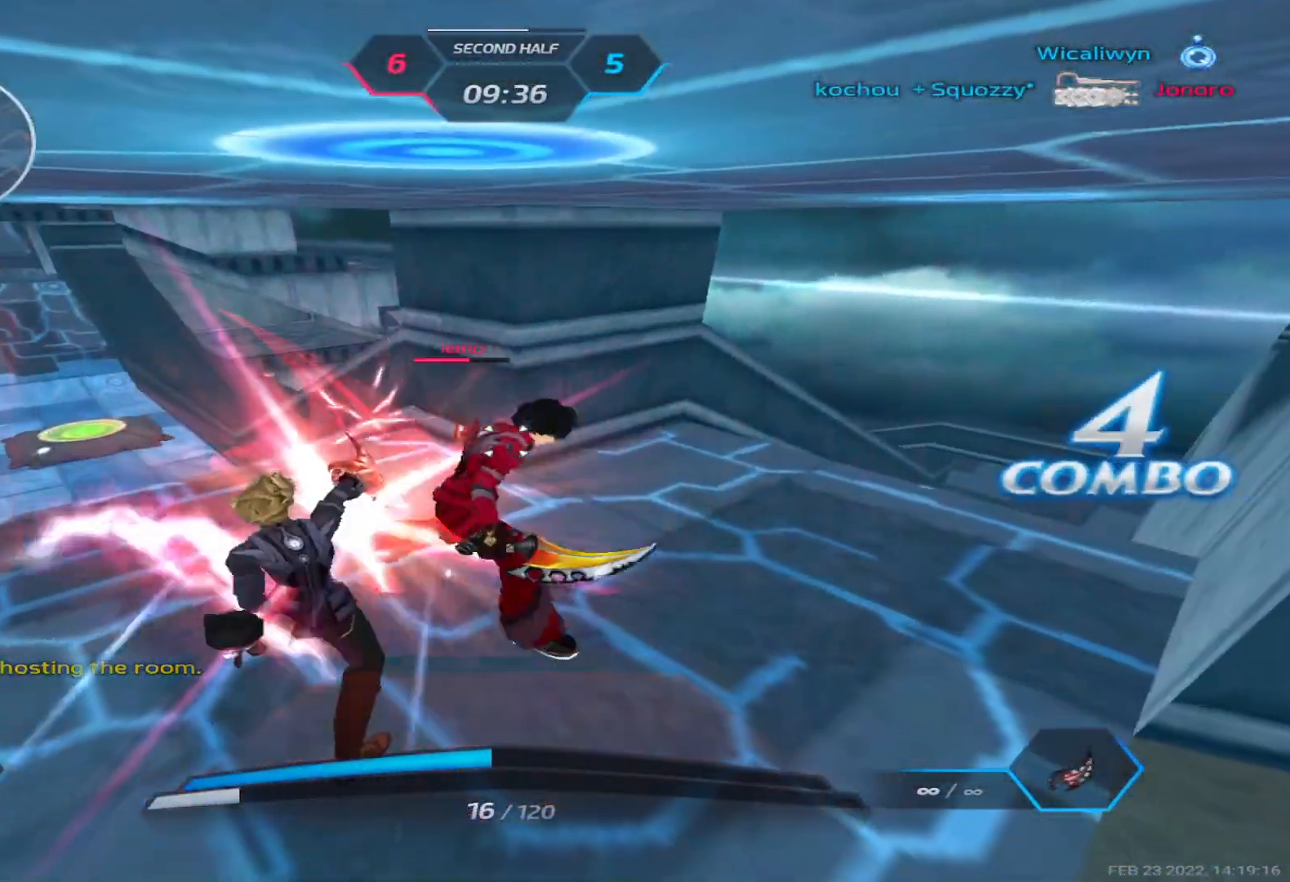
{"keys": ["a", "space"], "events": [[67, "space", "up"], [150, "space", "down"], [233, "space", "up"], [317, "space", "down"], [383, "space", "up"], [483, "space", "down"]]}
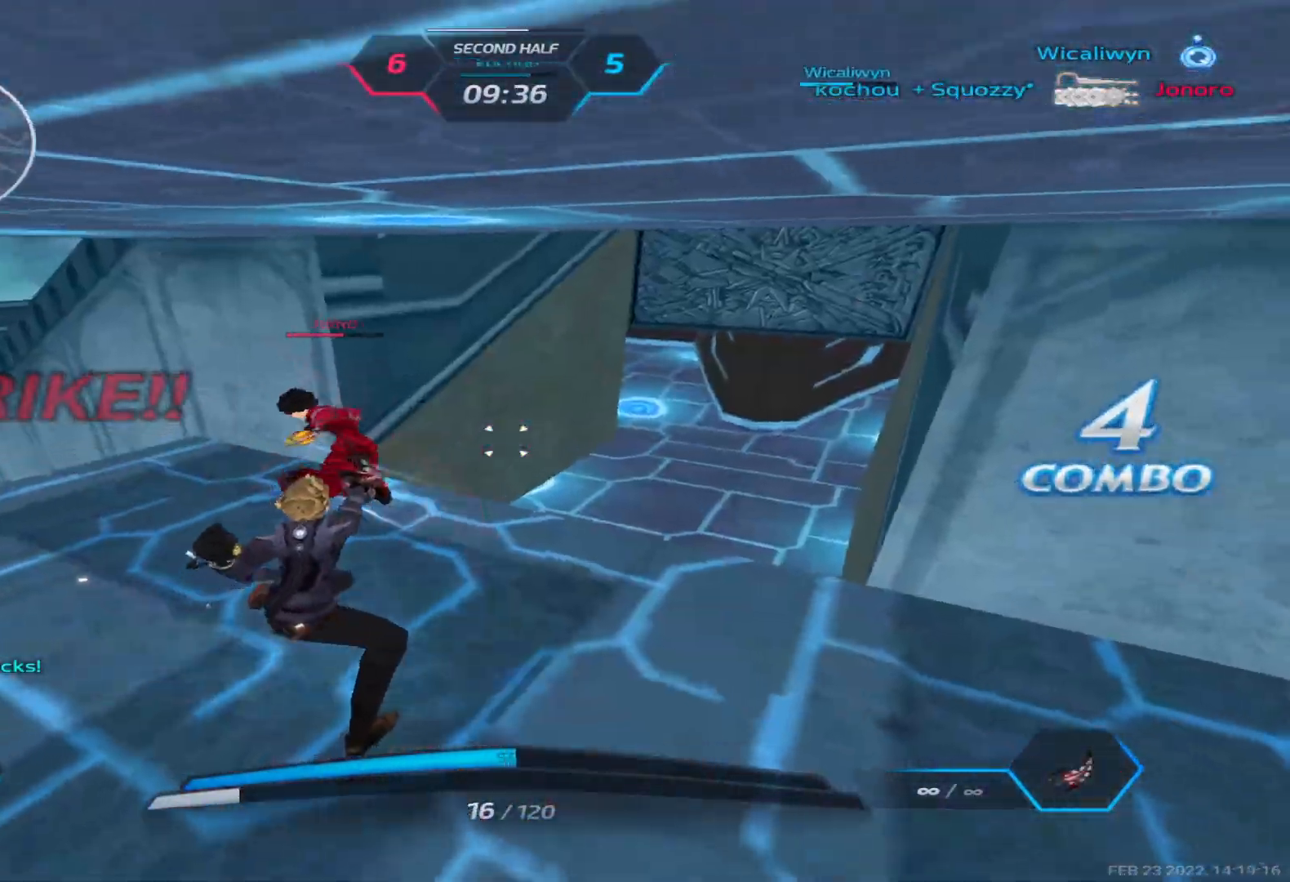
{"keys": ["q"], "events": [[33, "d", "down"], [50, "a", "up"], [67, "space", "up"], [150, "space", "down"], [233, "space", "up"], [267, "d", "up"], [483, "q", "down"]]}
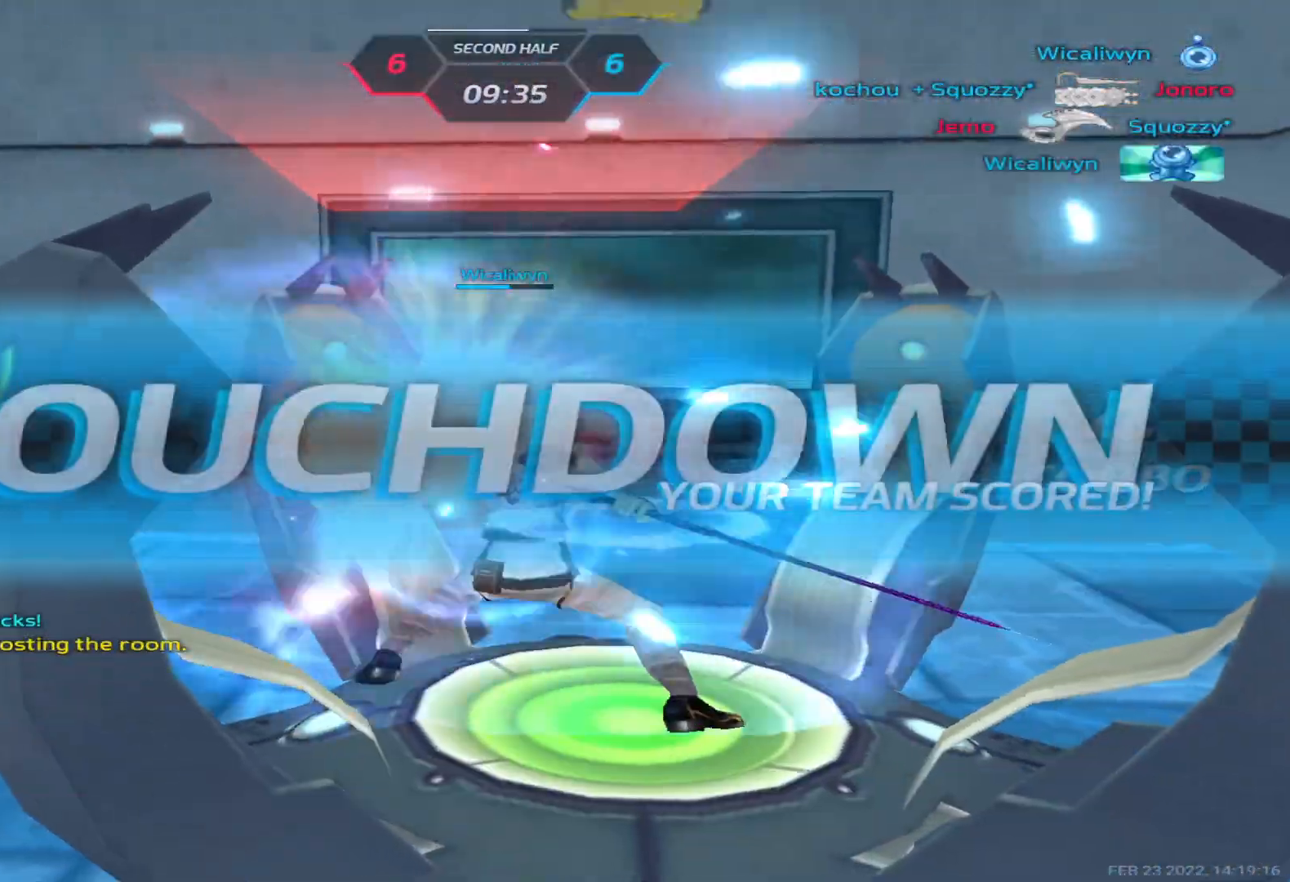
{"keys": [], "events": [[33, "3", "down"], [67, "q", "up"], [83, "3", "up"]]}
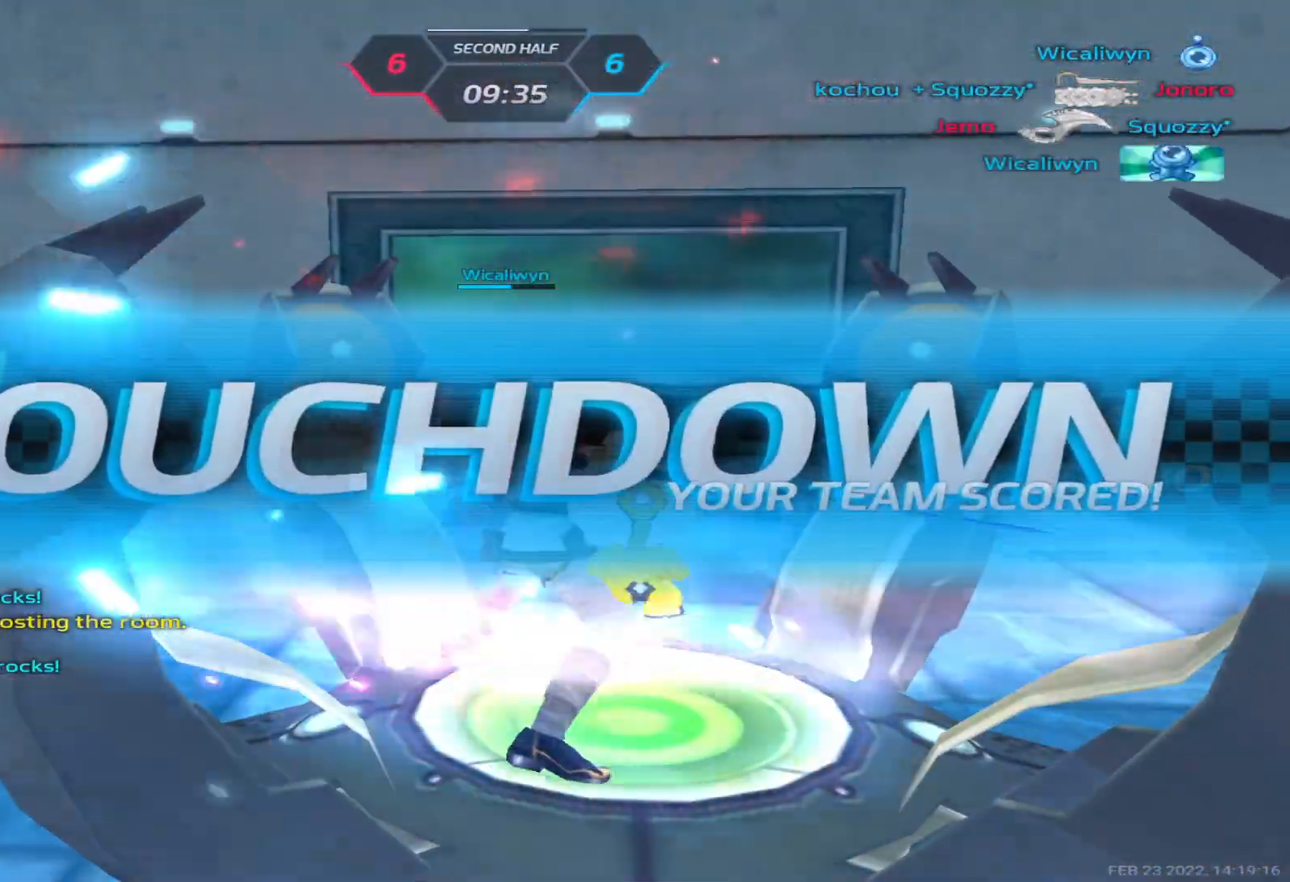
{"keys": [], "events": []}
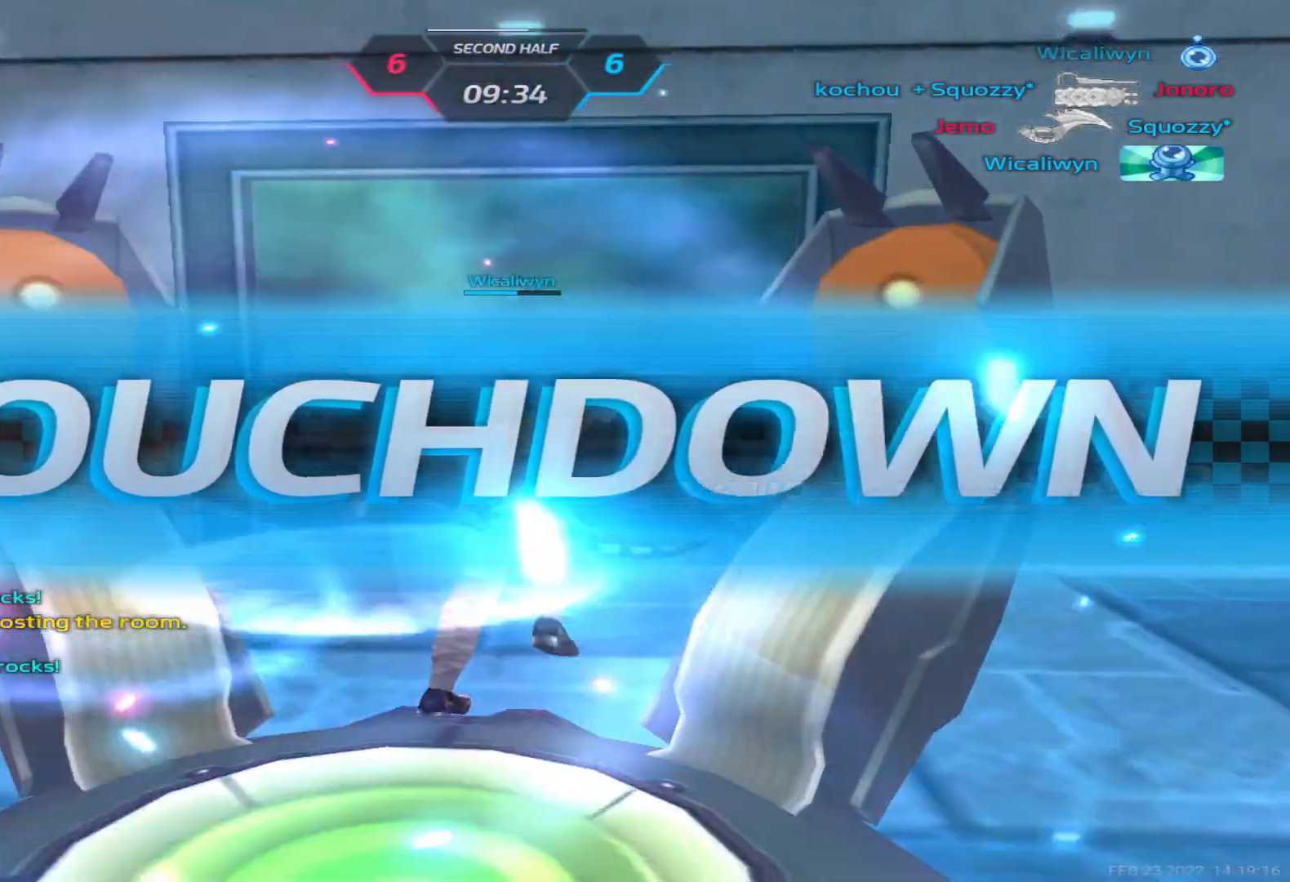
{"keys": [], "events": []}
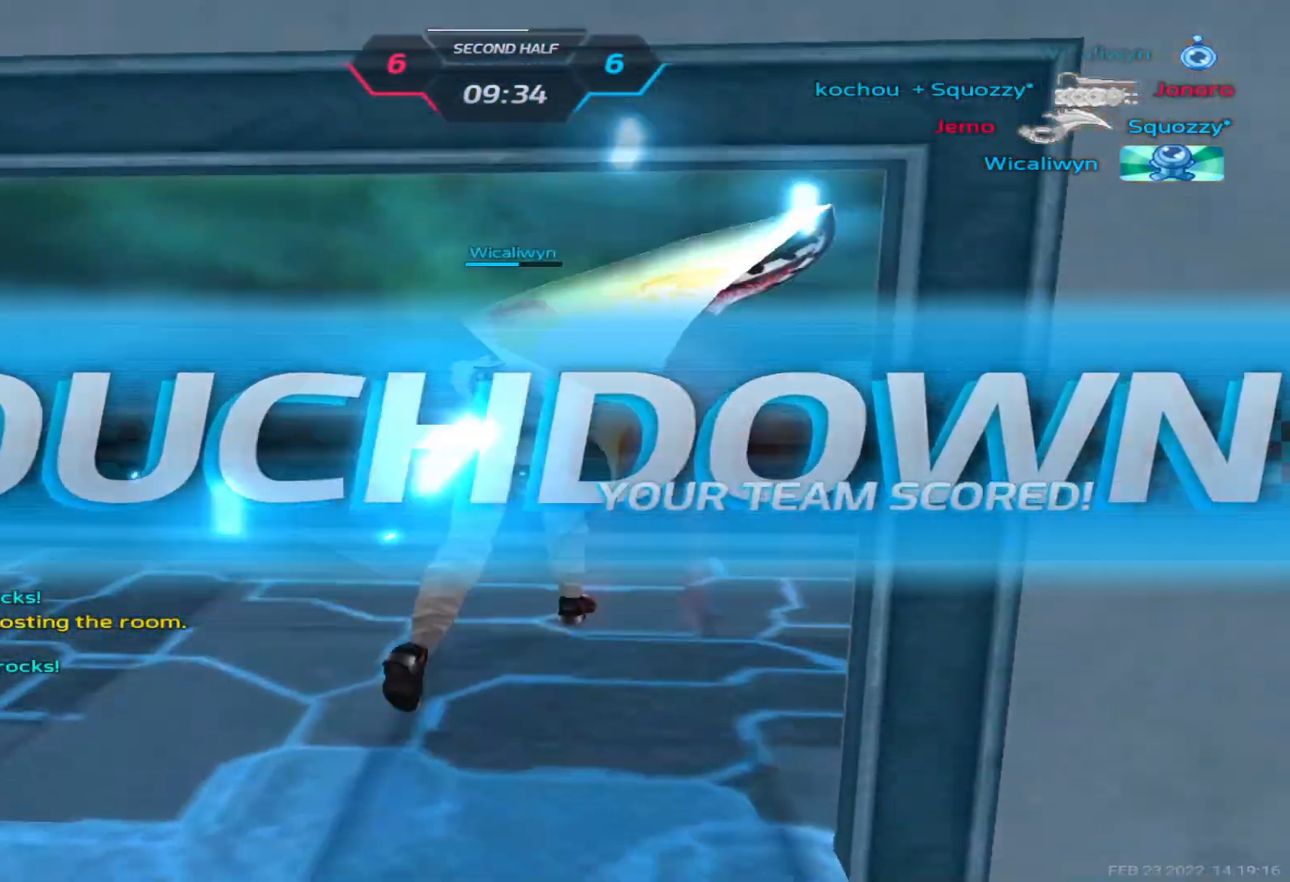
{"keys": []}
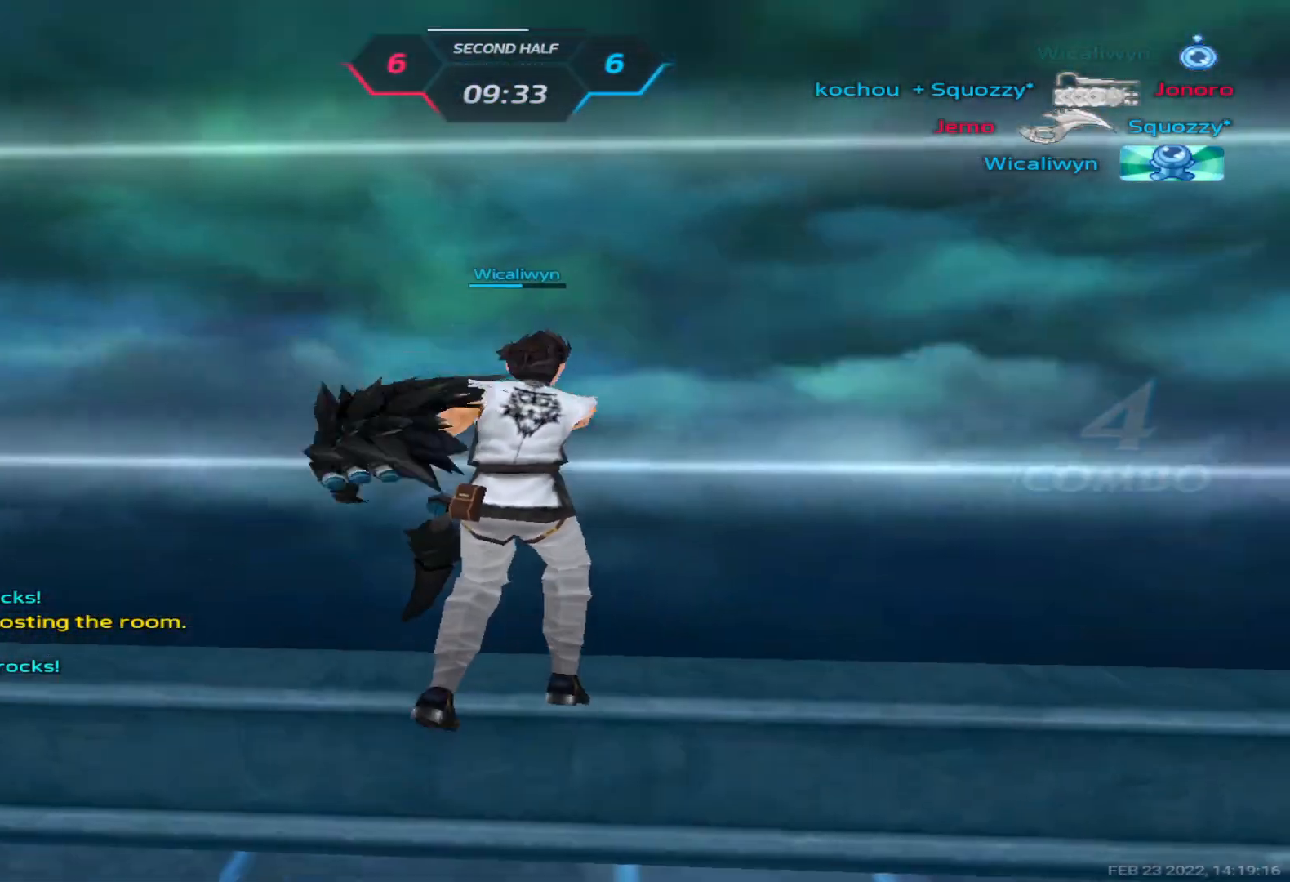
{"keys": [], "events": []}
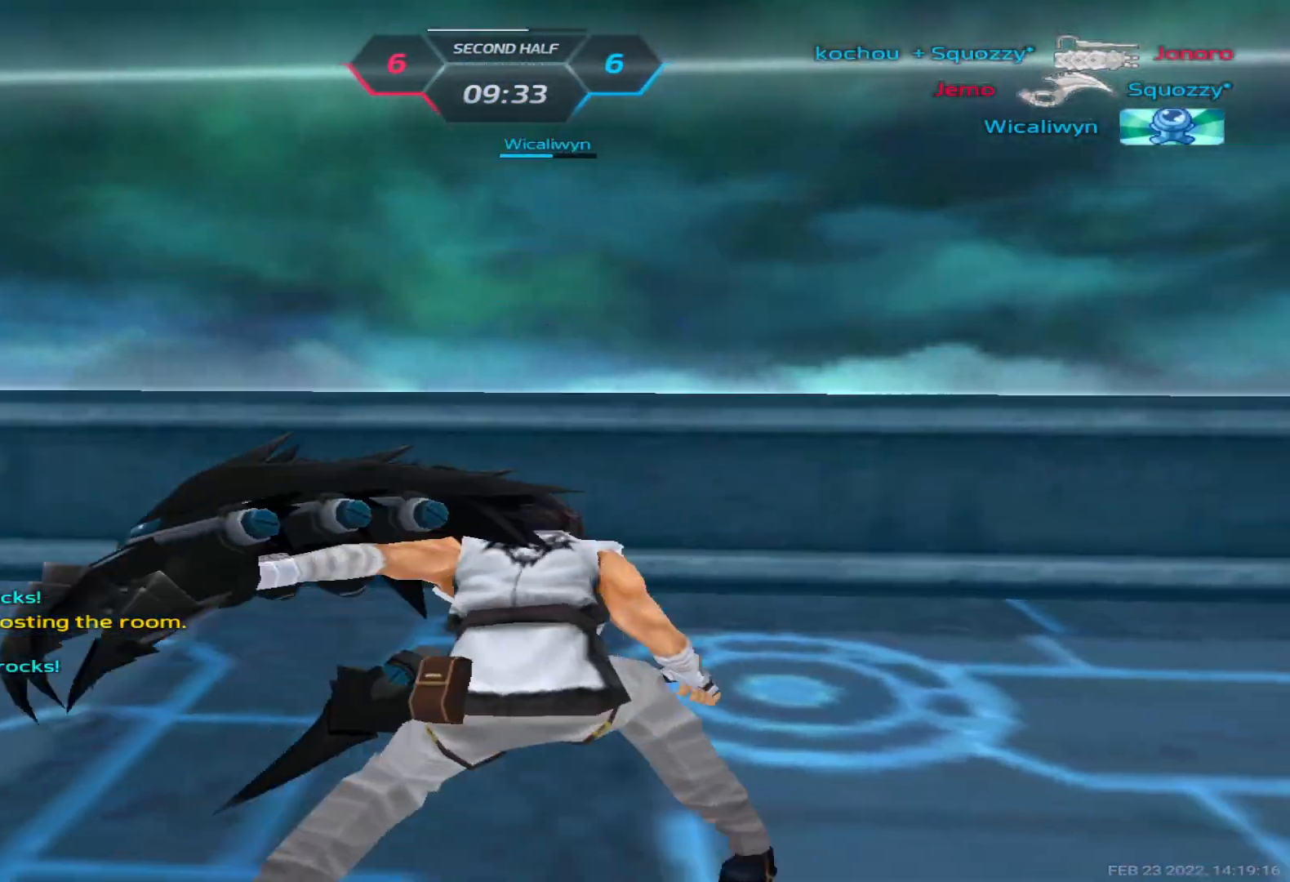
{"keys": [], "events": []}
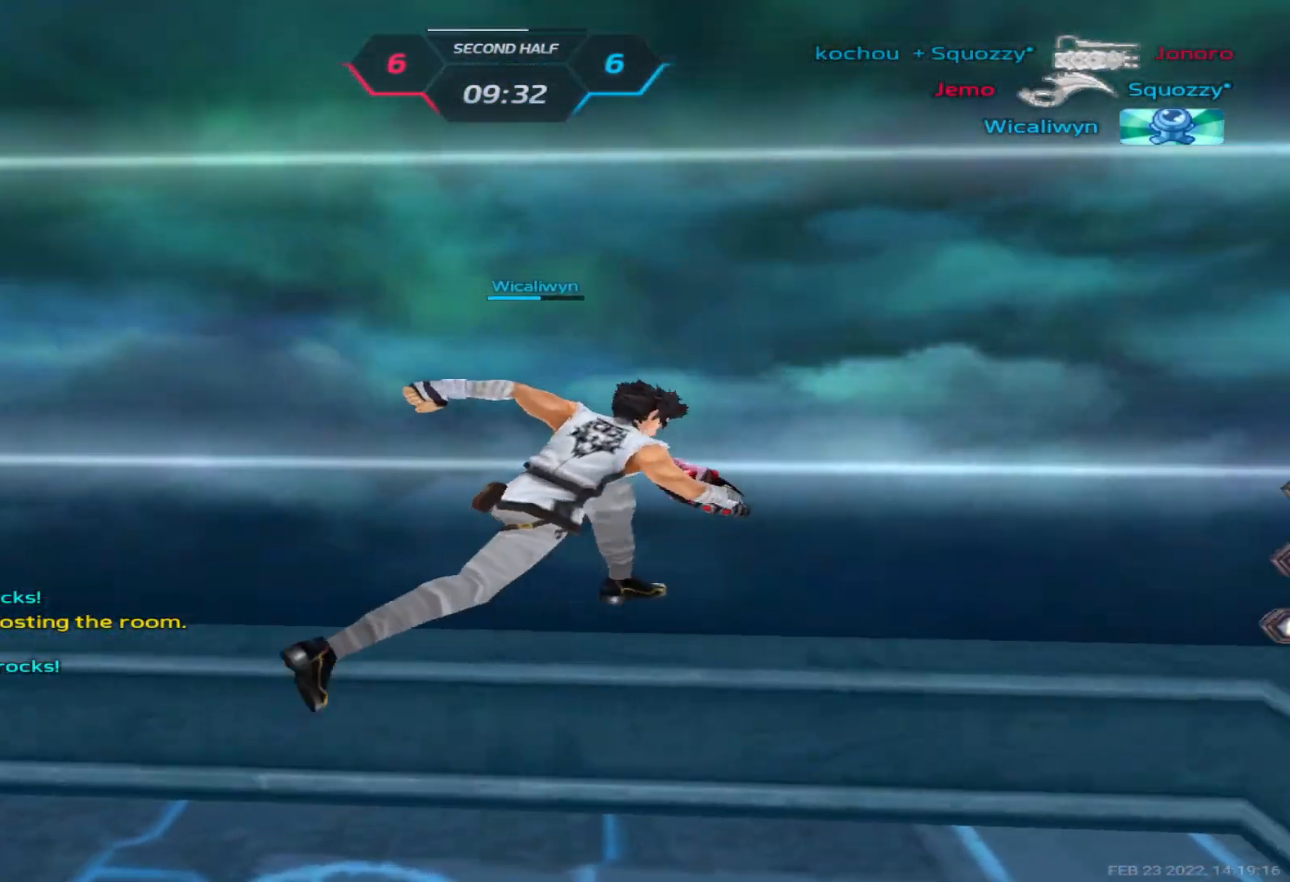
{"keys": ["tab"], "events": [[117, "tab", "down"]]}
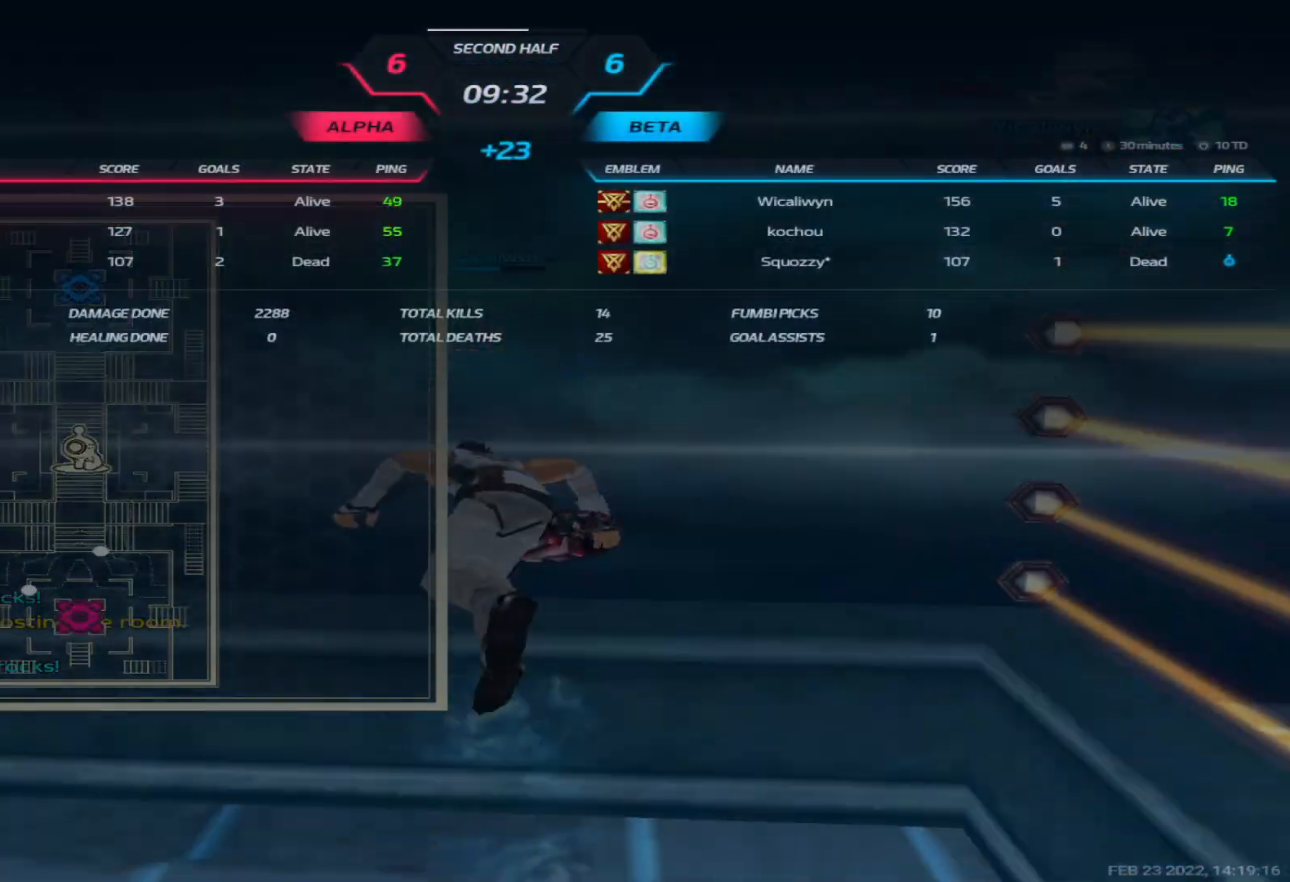
{"keys": ["tab"], "events": []}
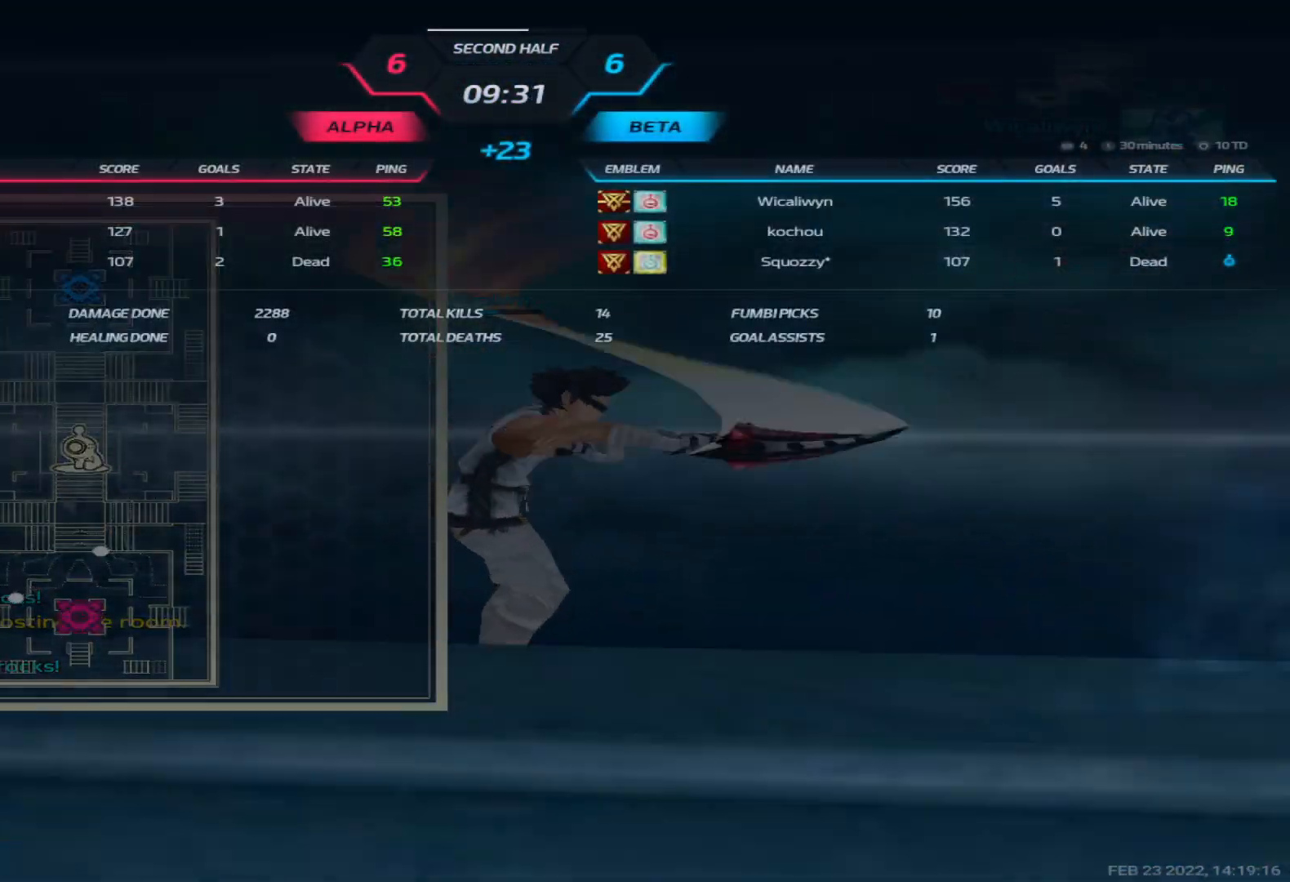
{"keys": ["tab"], "events": []}
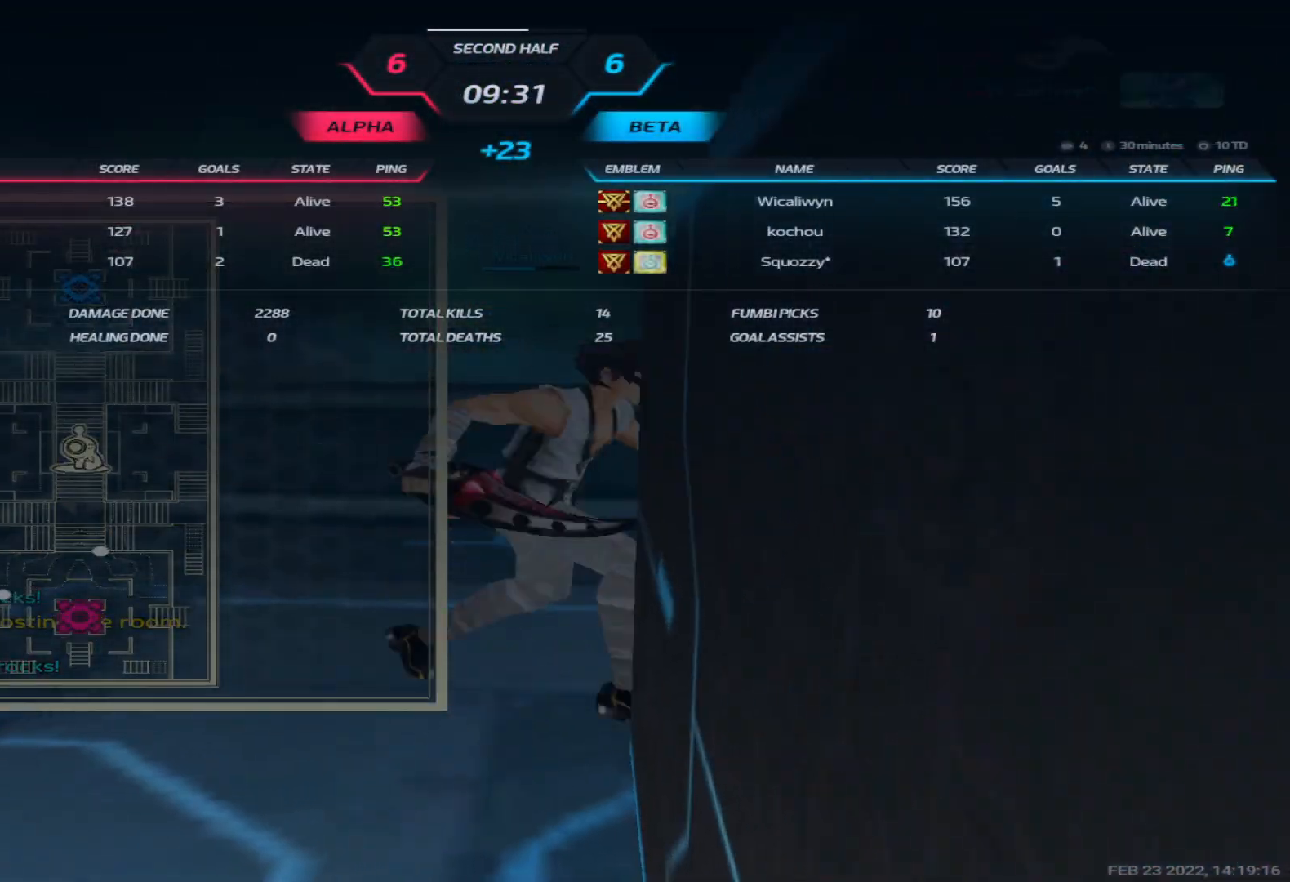
{"keys": ["tab"], "events": []}
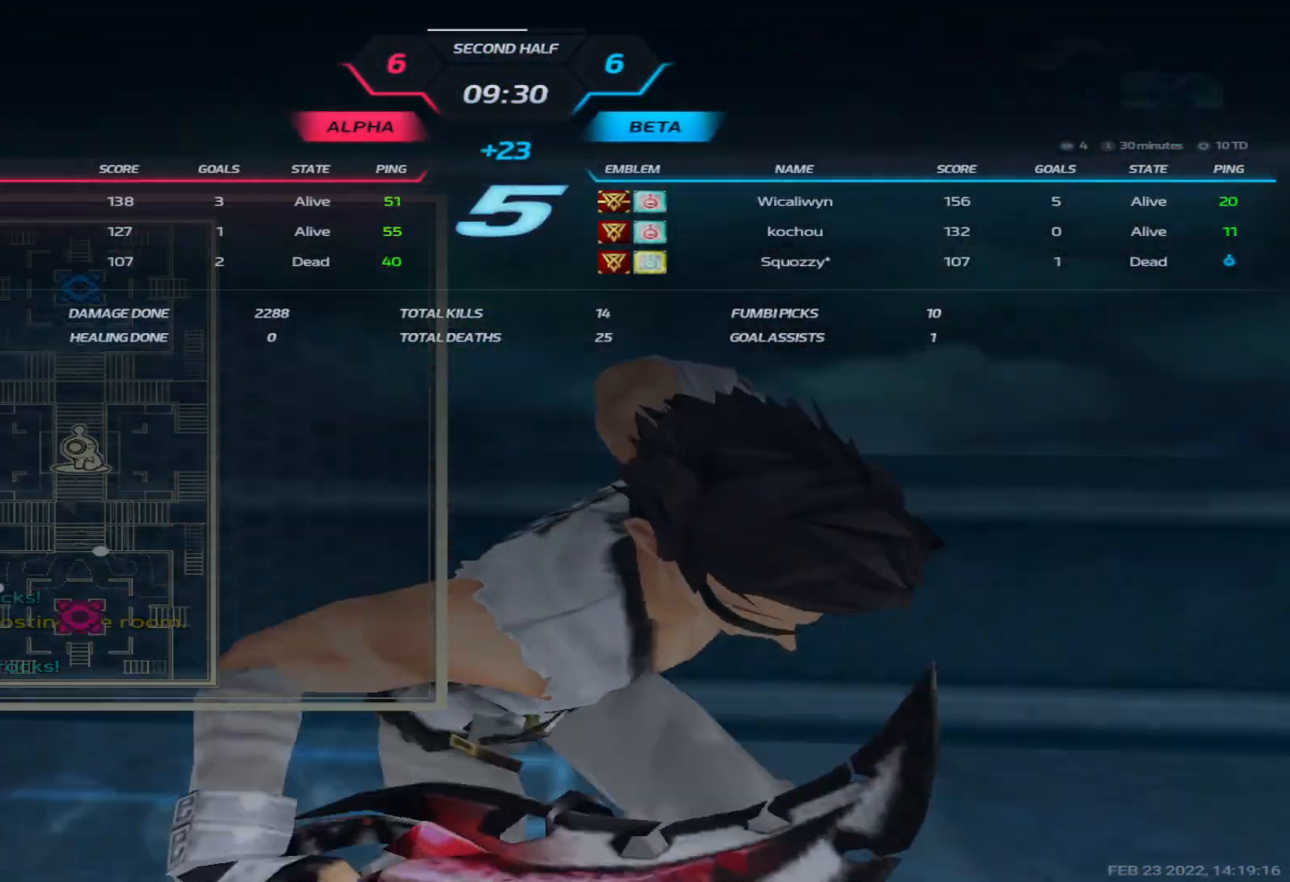
{"keys": ["tab"], "events": []}
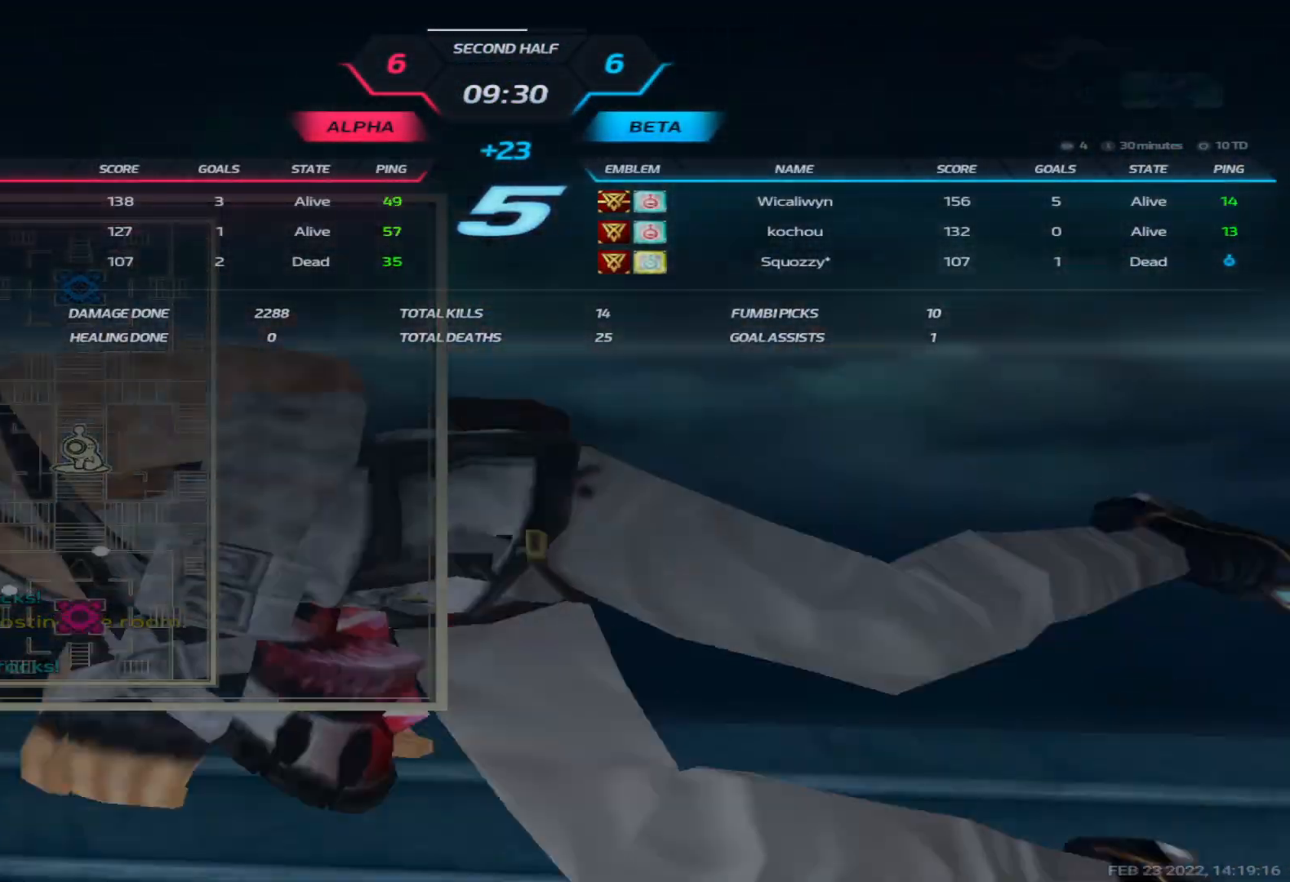
{"keys": [], "events": [[417, "tab", "up"]]}
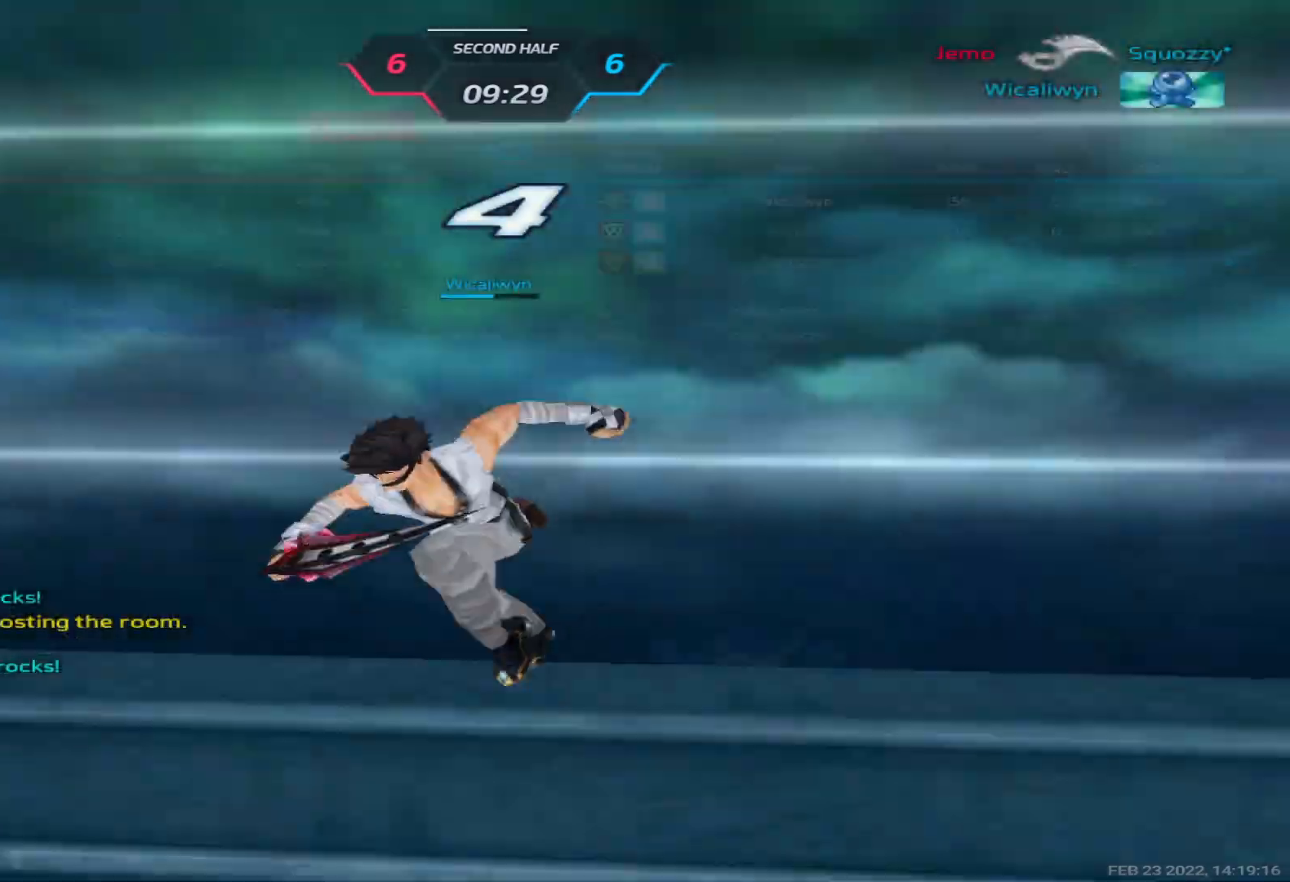
{"keys": [], "events": []}
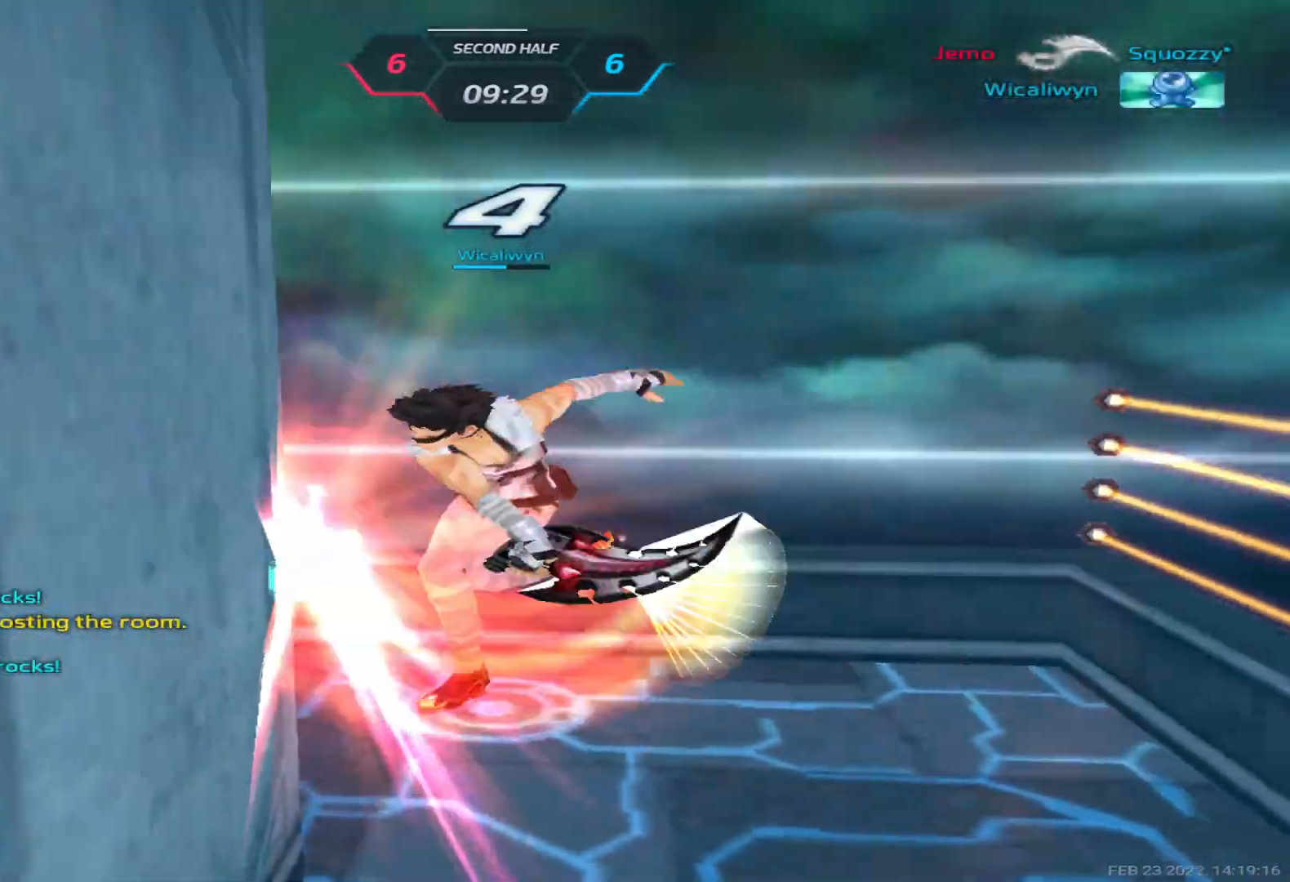
{"keys": ["d"], "events": [[317, "d", "down"]]}
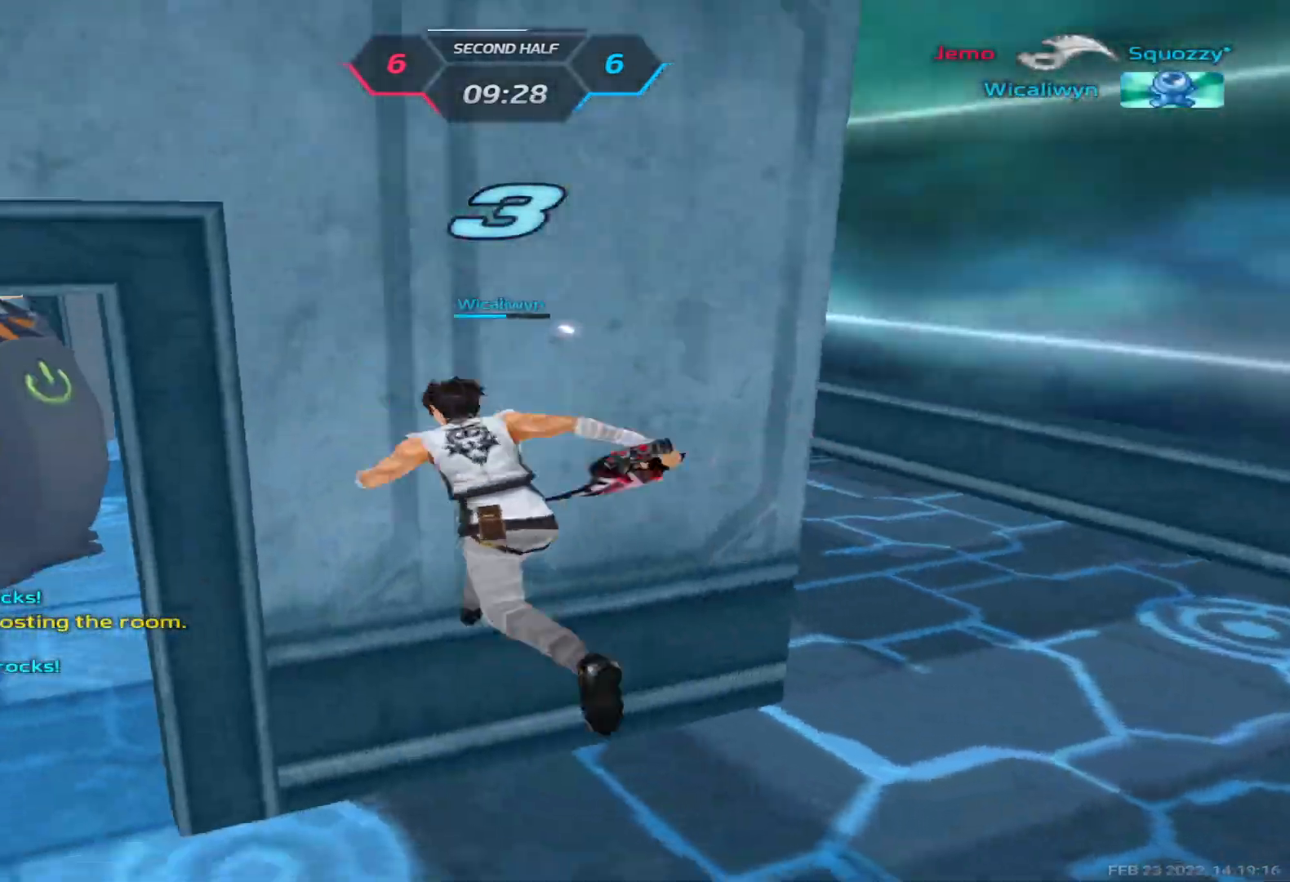
{"keys": ["d"], "events": []}
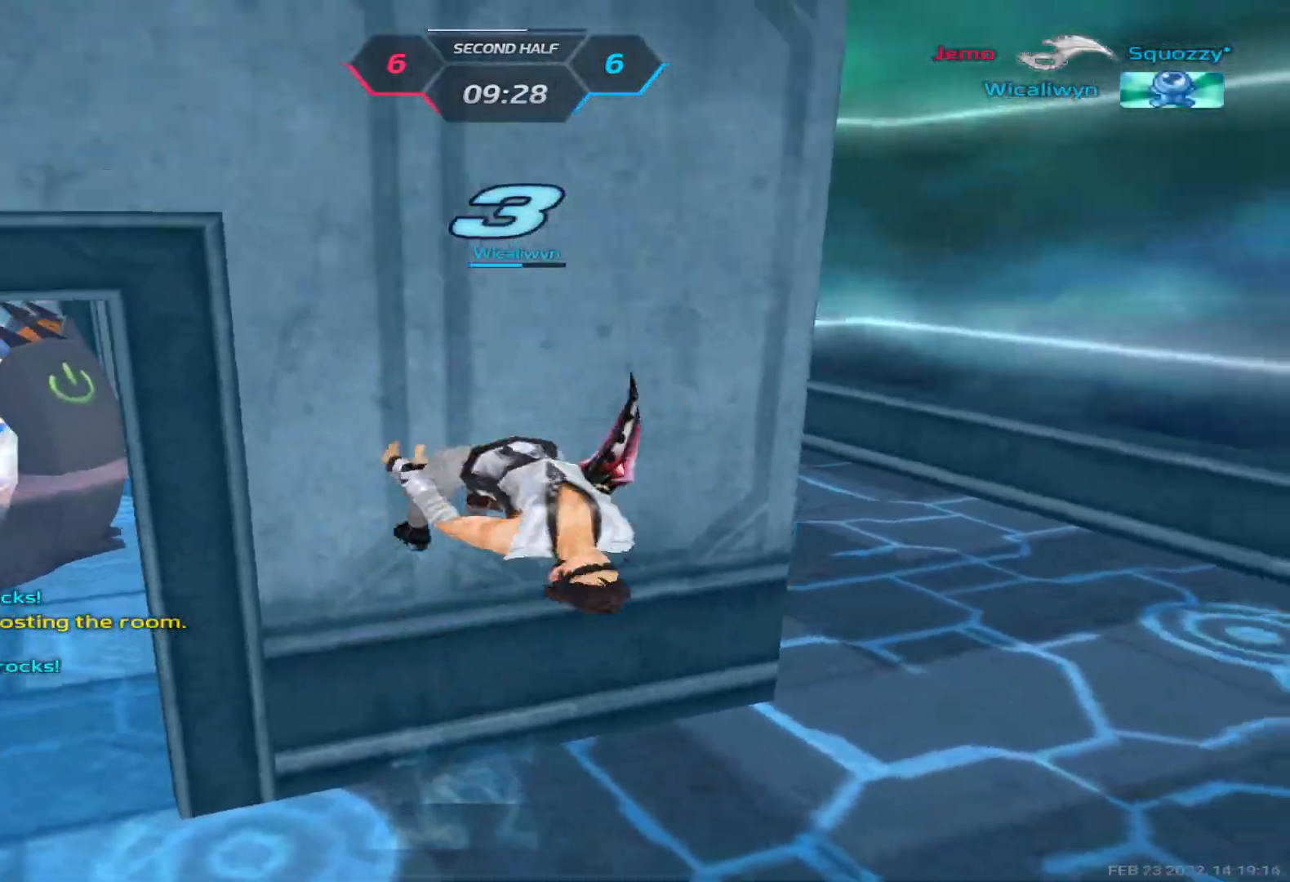
{"keys": ["d"], "events": []}
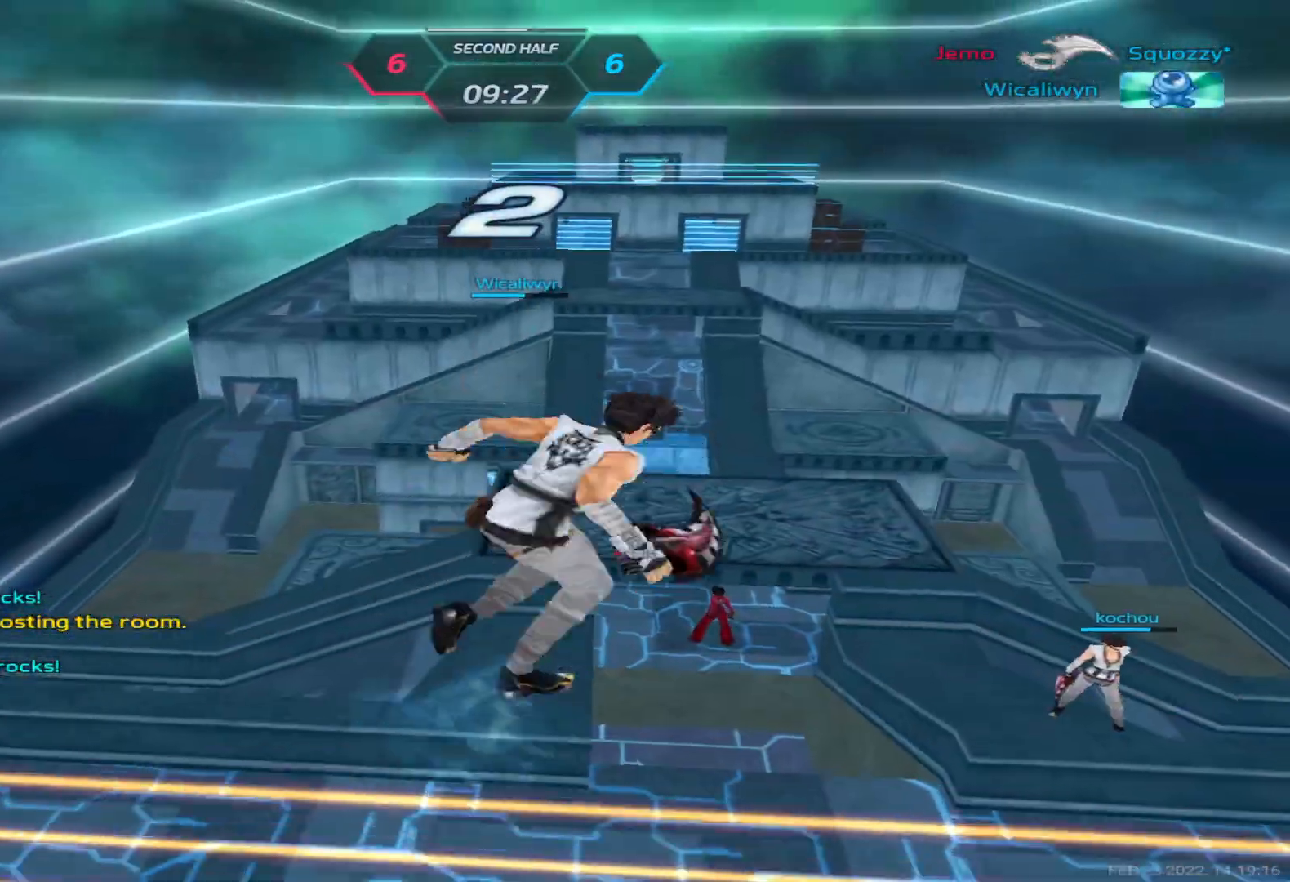
{"keys": ["d"], "events": []}
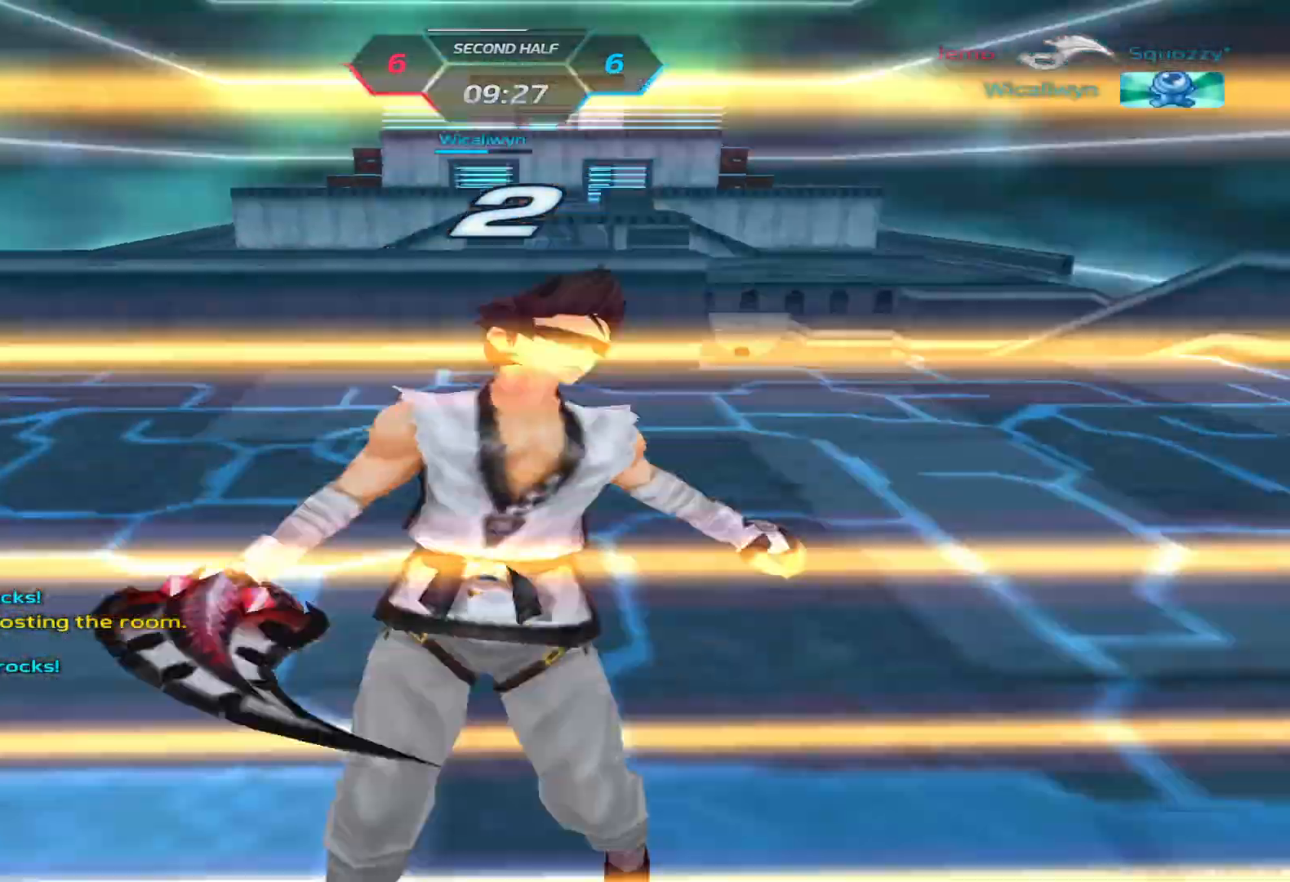
{"keys": ["d"], "events": []}
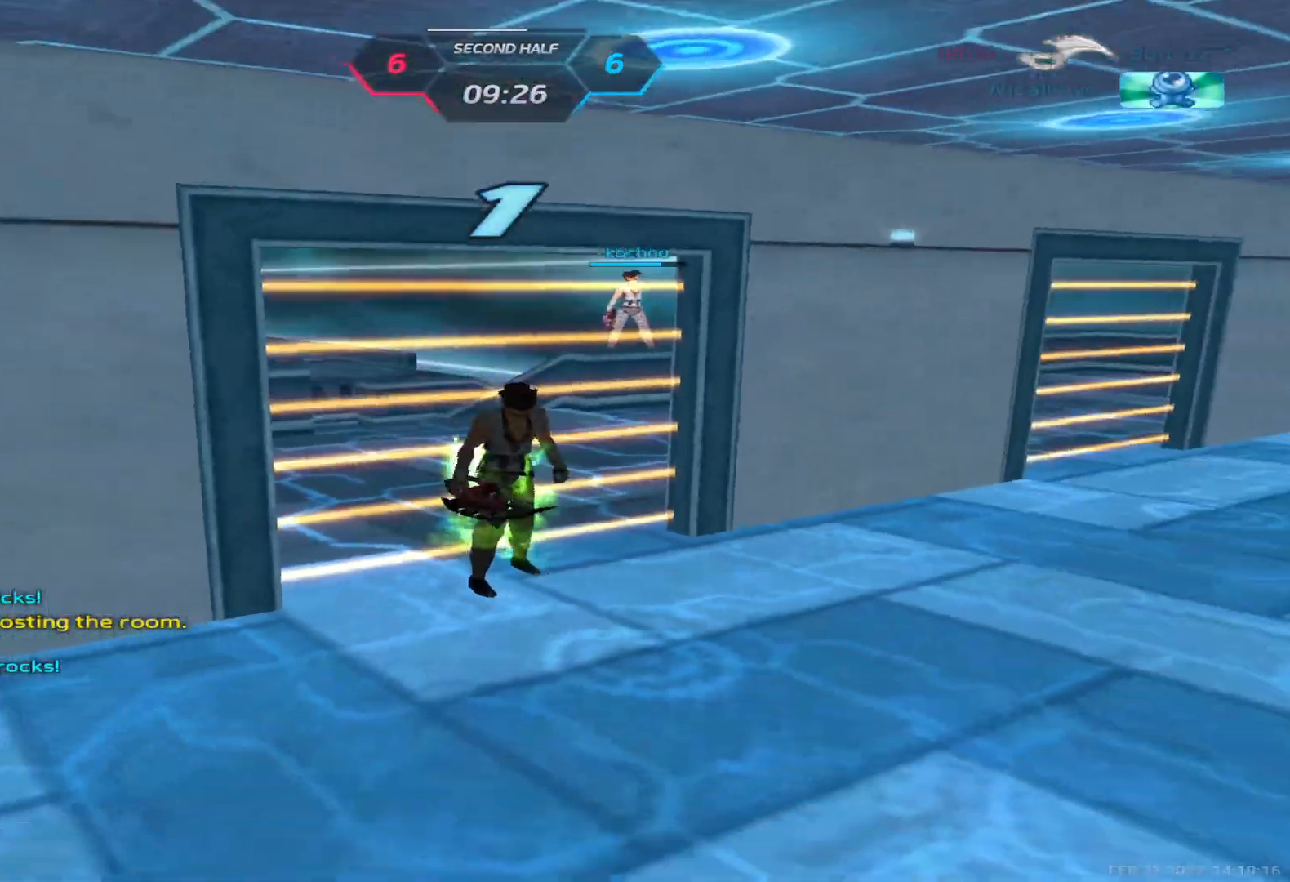
{"keys": ["d", "w"], "events": [[467, "w", "down"]]}
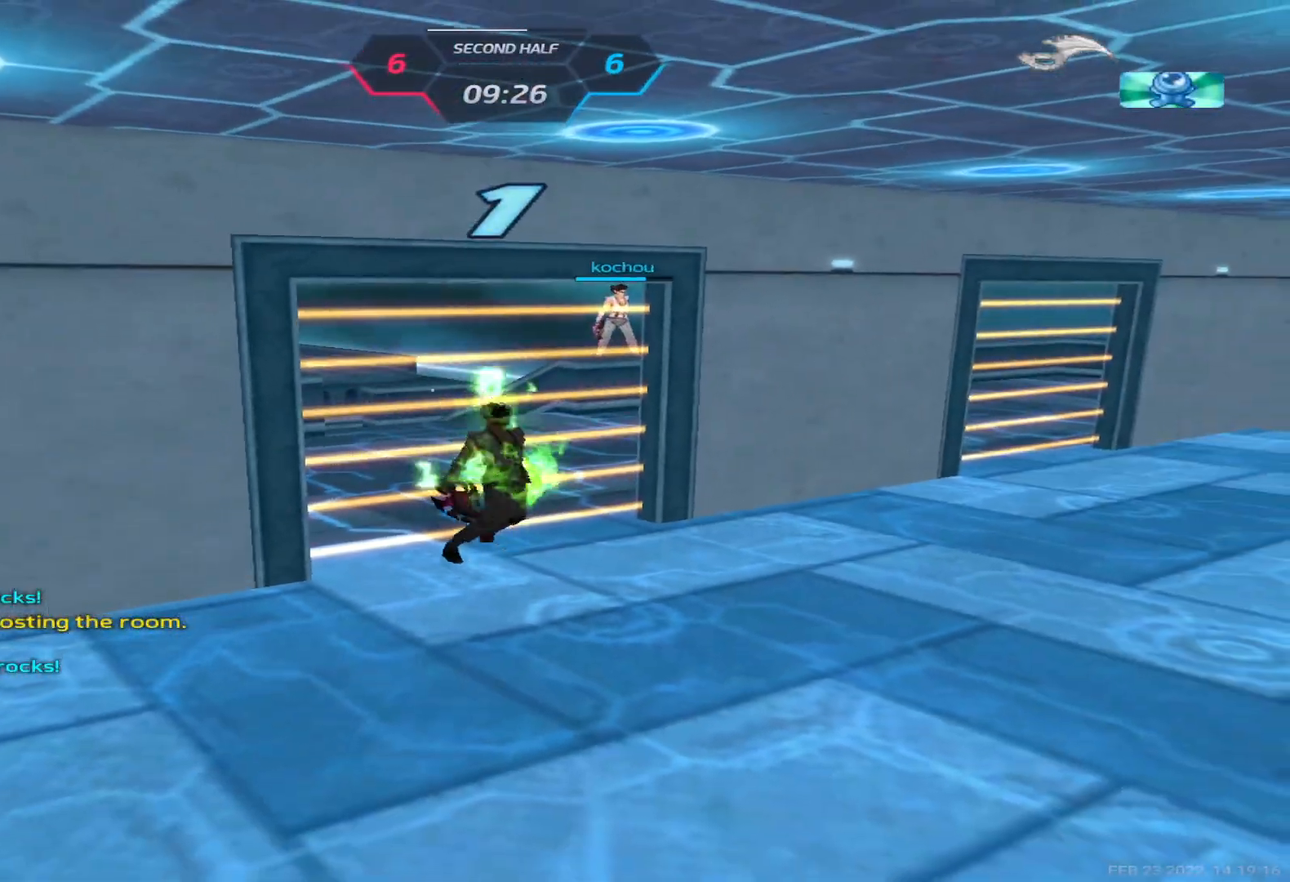
{"keys": ["d", "w"], "events": [[50, "w", "up"], [117, "w", "down"], [200, "w", "up"], [250, "w", "down"], [367, "w", "up"], [417, "w", "down"]]}
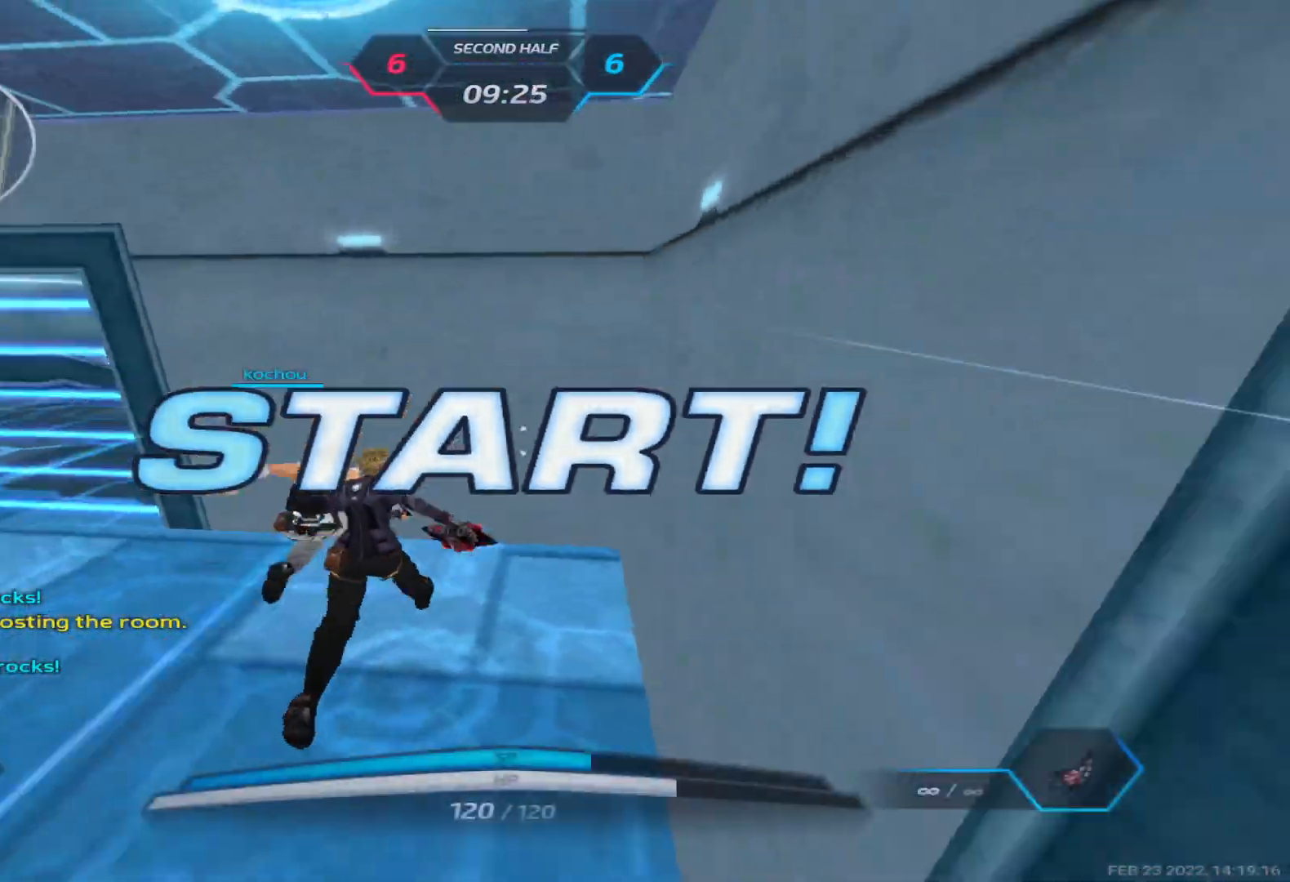
{"keys": ["d", "w"], "events": []}